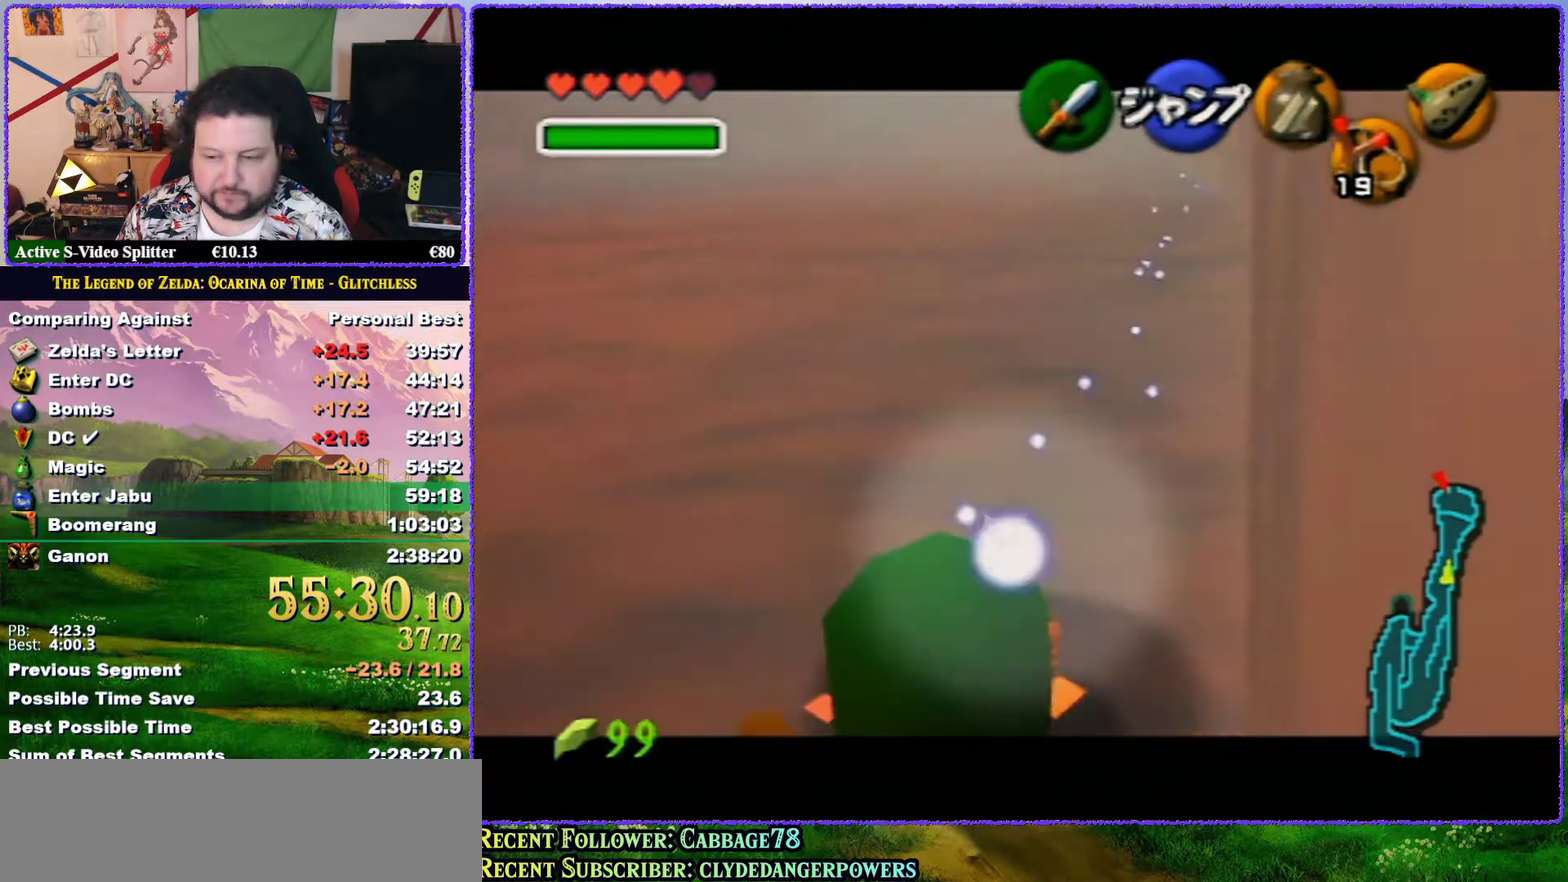
Gameplay with a controller (Nintendo layout); each line is a JSON object with the inputs held at the frame after it. "events" lists button and stick changes between this image and that frame as [ms after this image, input, new state], when the widget could be followed in between. Not read: L3 R3.
{"buttons": ["Z"], "left_stick": "down", "events": []}
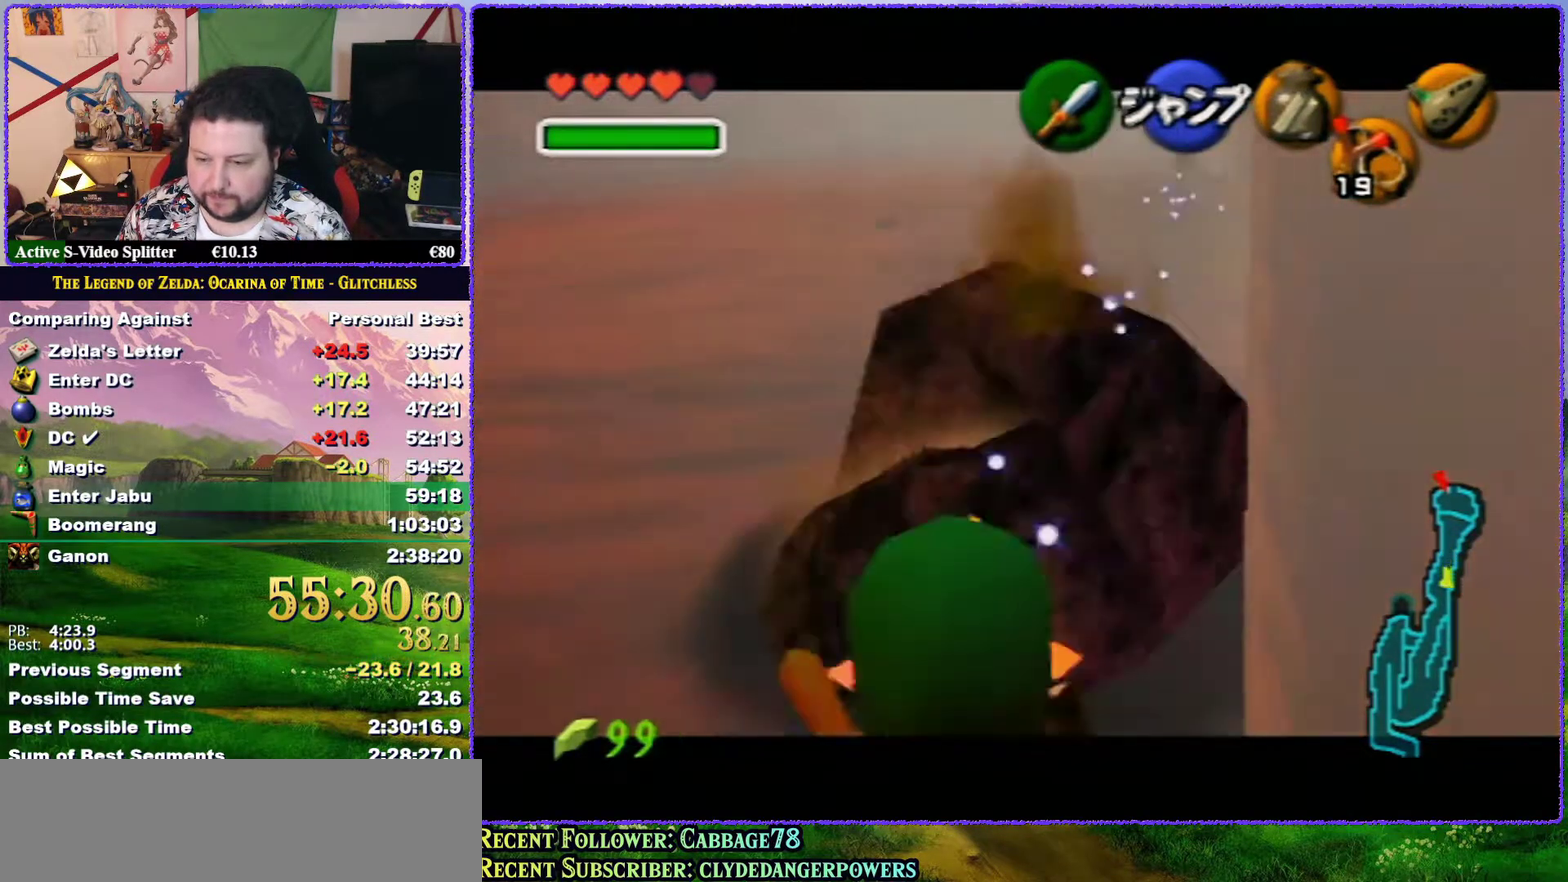
{"buttons": ["Z"], "left_stick": "down", "events": []}
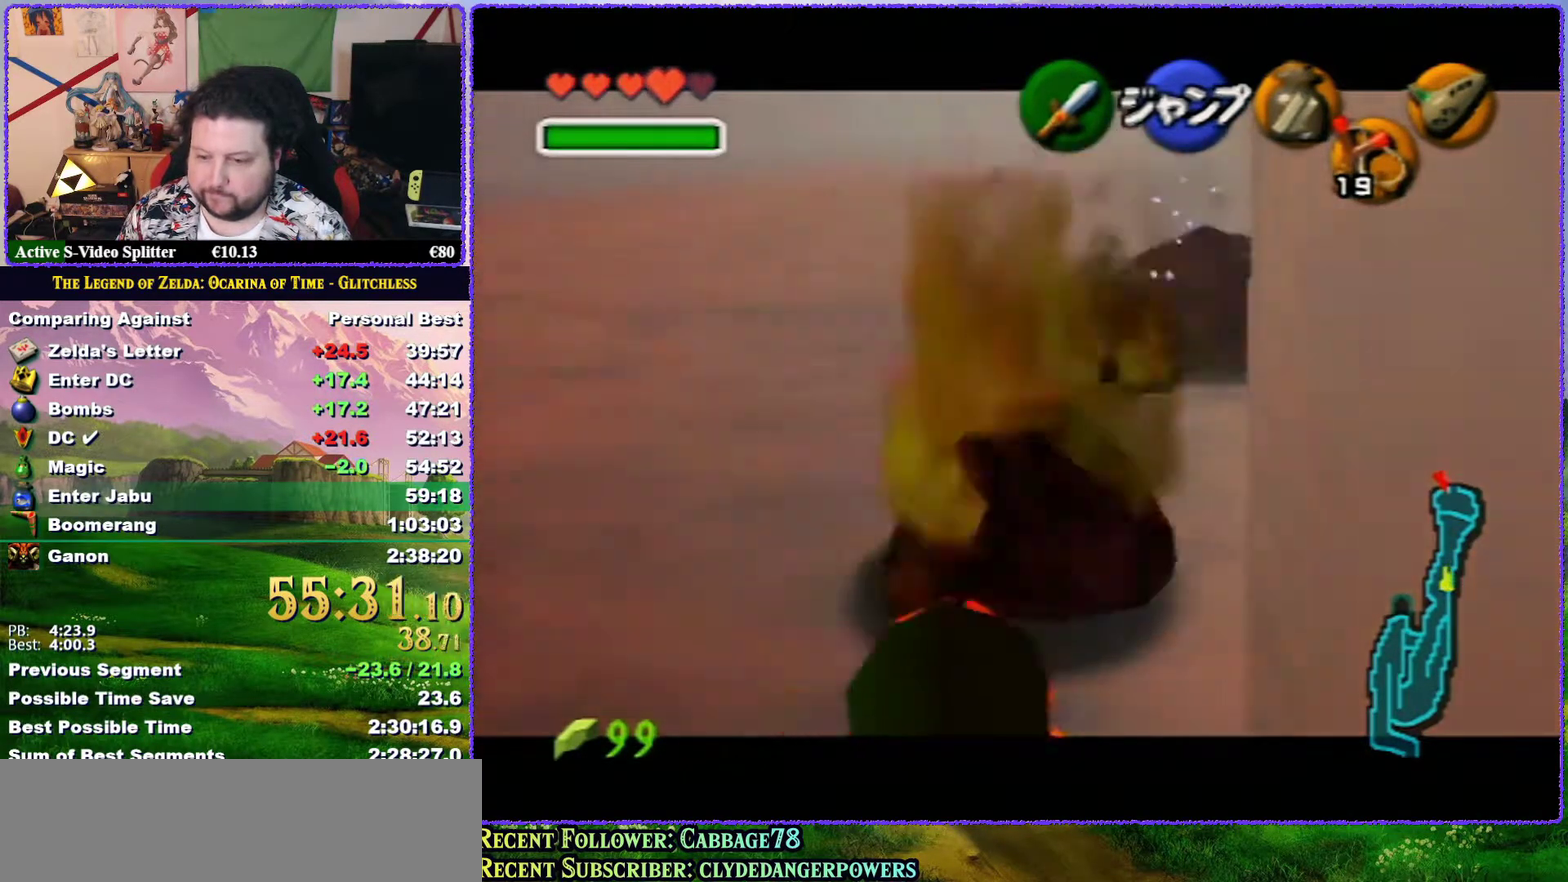
{"buttons": ["Z"], "left_stick": "down", "events": []}
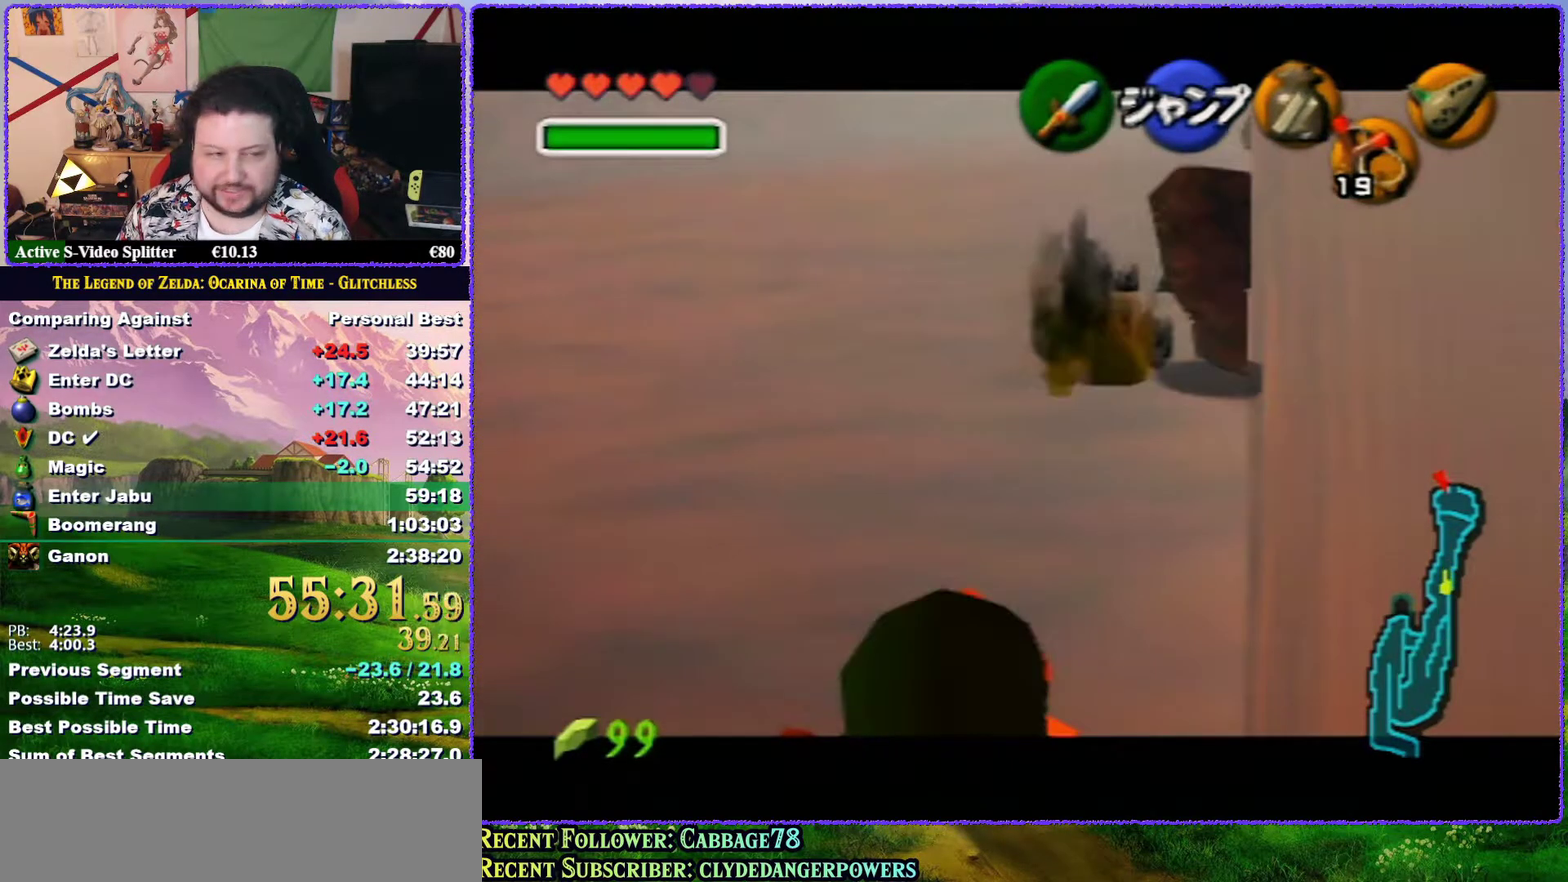
{"buttons": ["Z"], "left_stick": "down", "events": []}
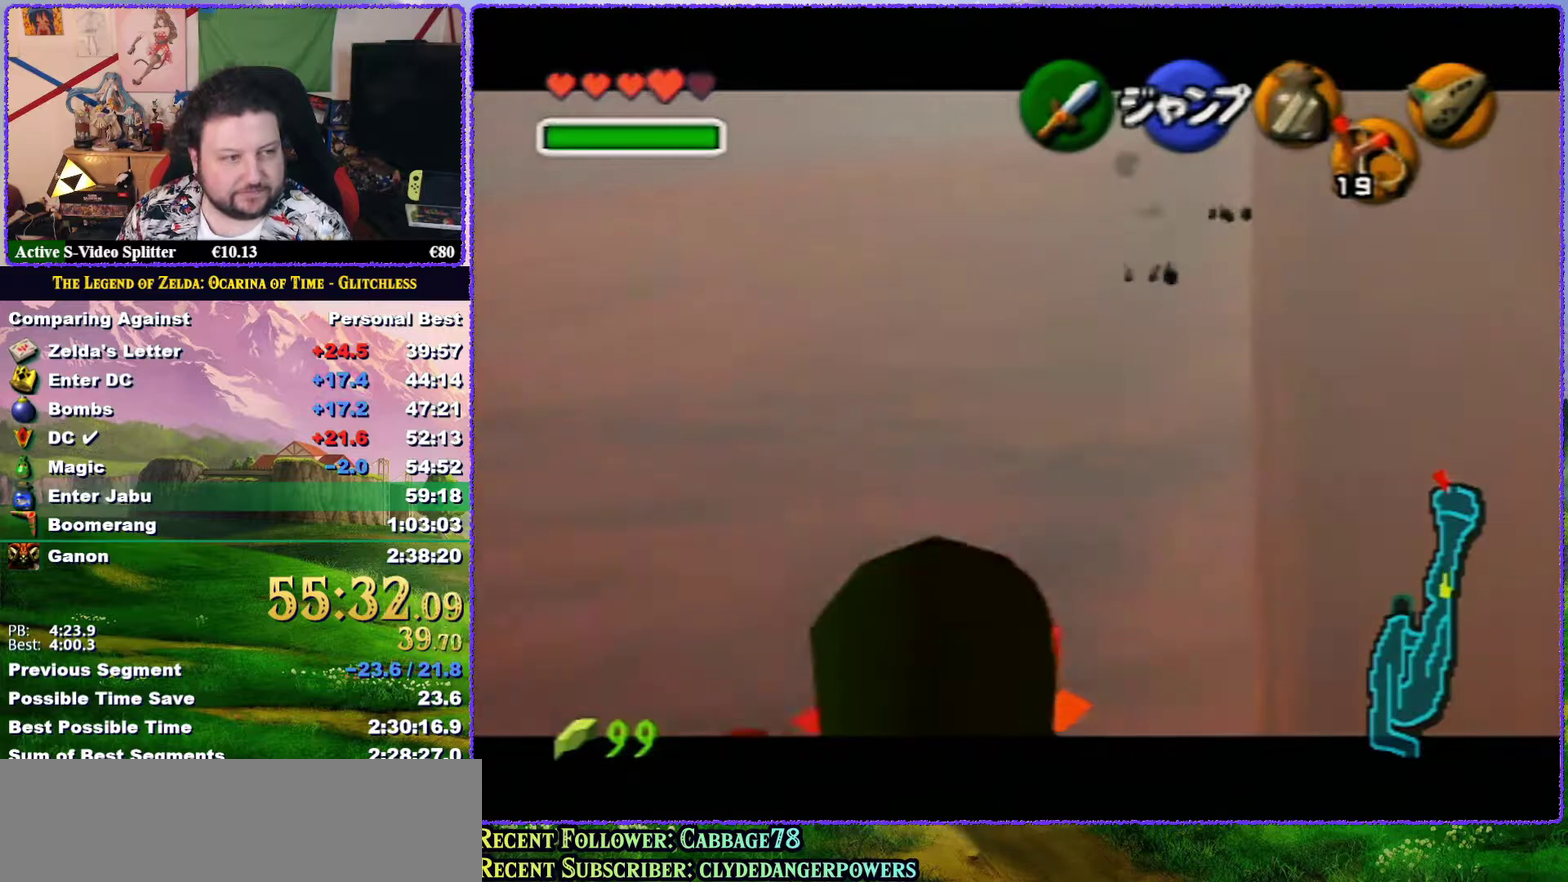
{"buttons": ["Z"], "left_stick": "down", "events": []}
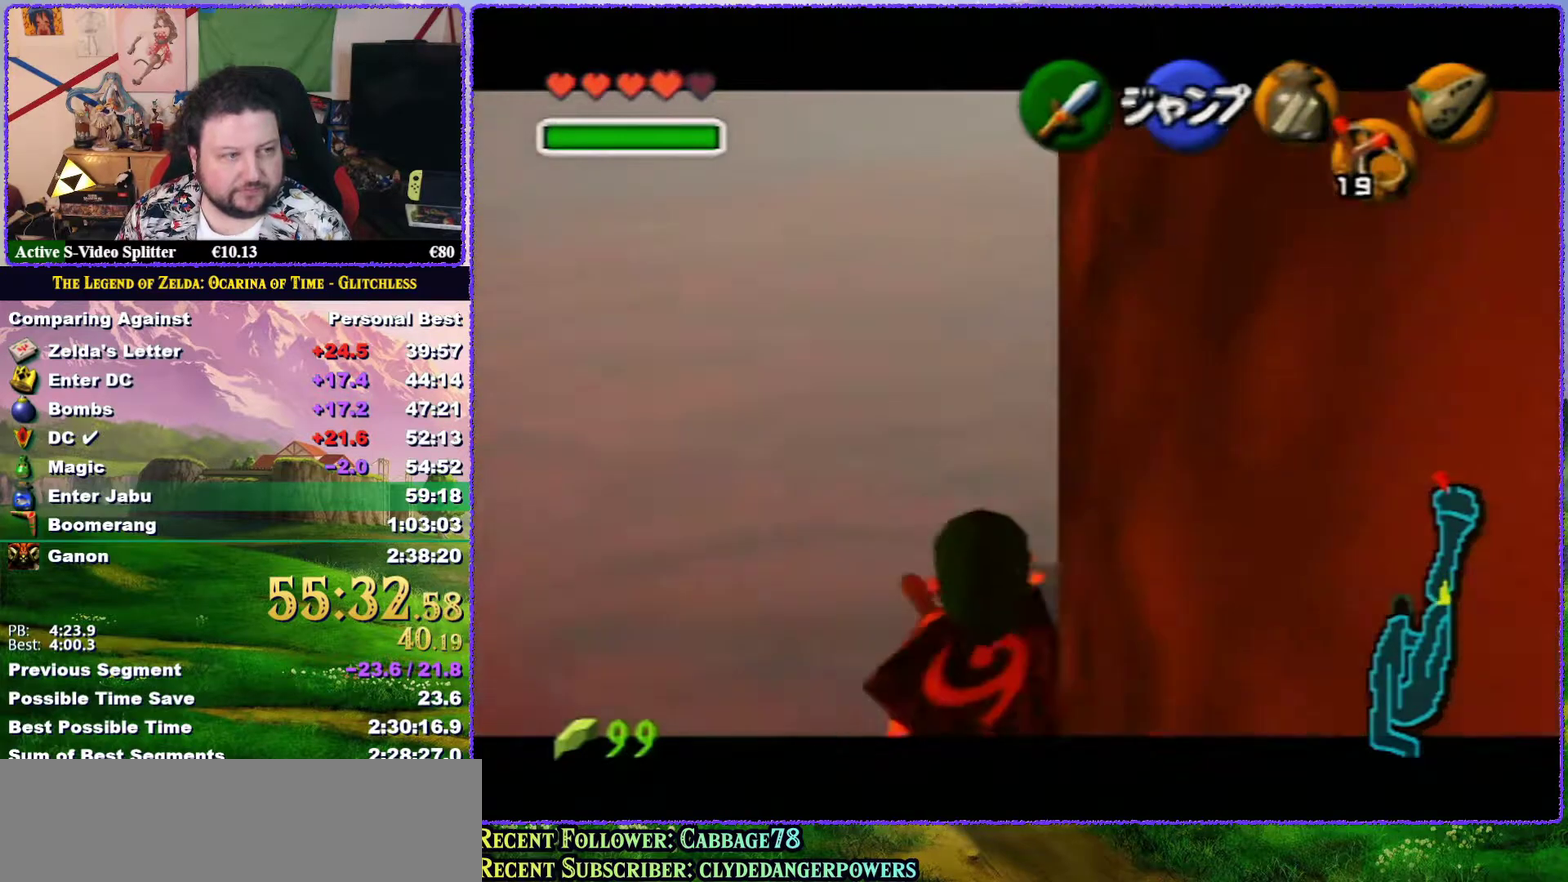
{"buttons": ["Z"], "left_stick": "down", "events": []}
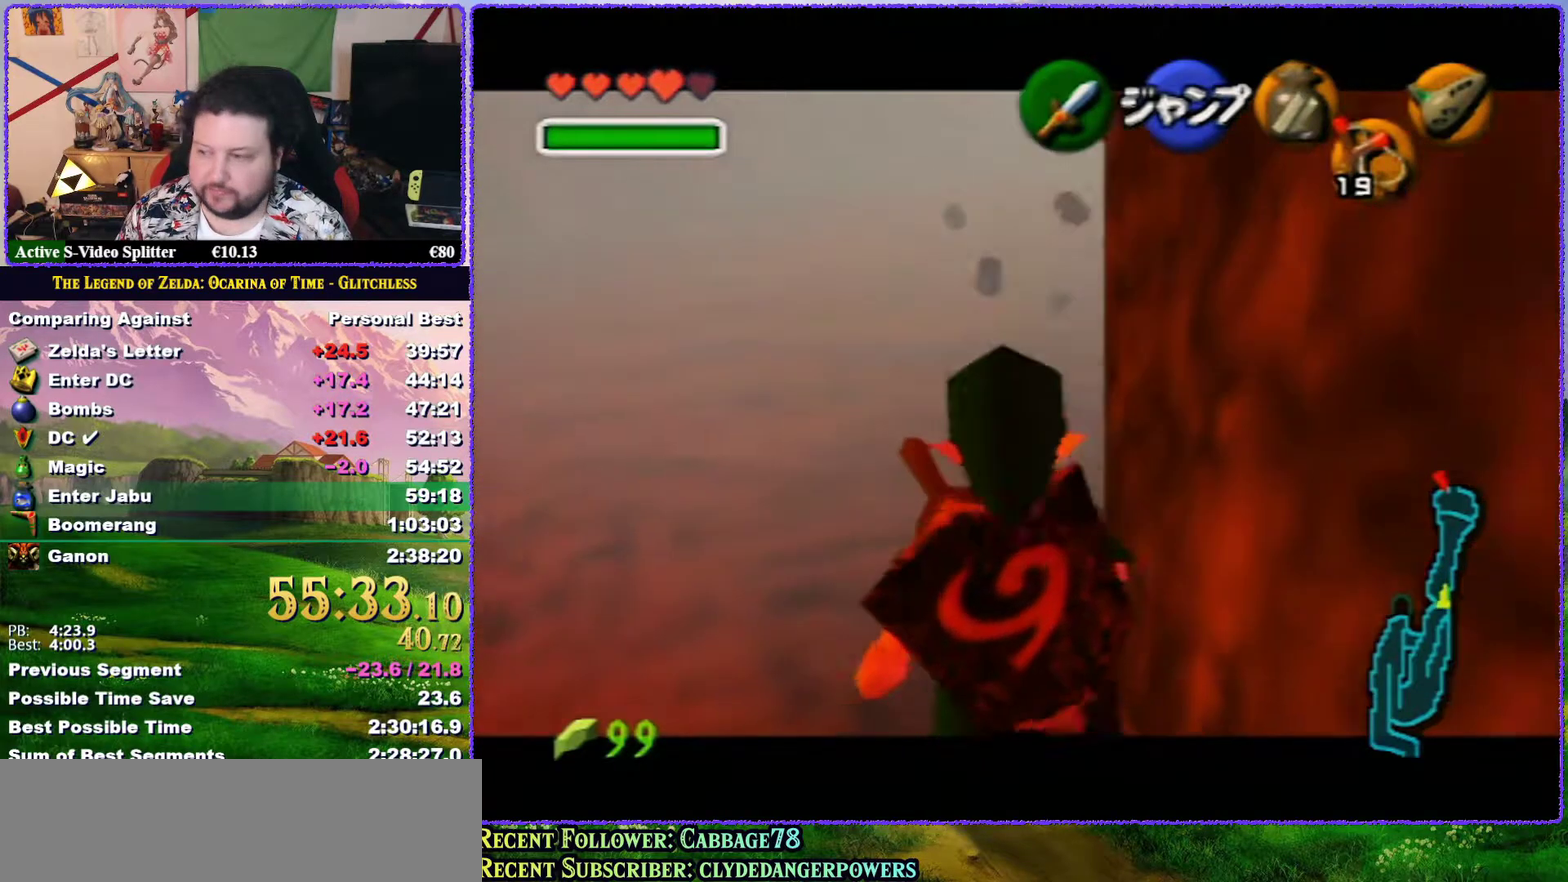
{"buttons": ["Z"], "left_stick": "down", "events": []}
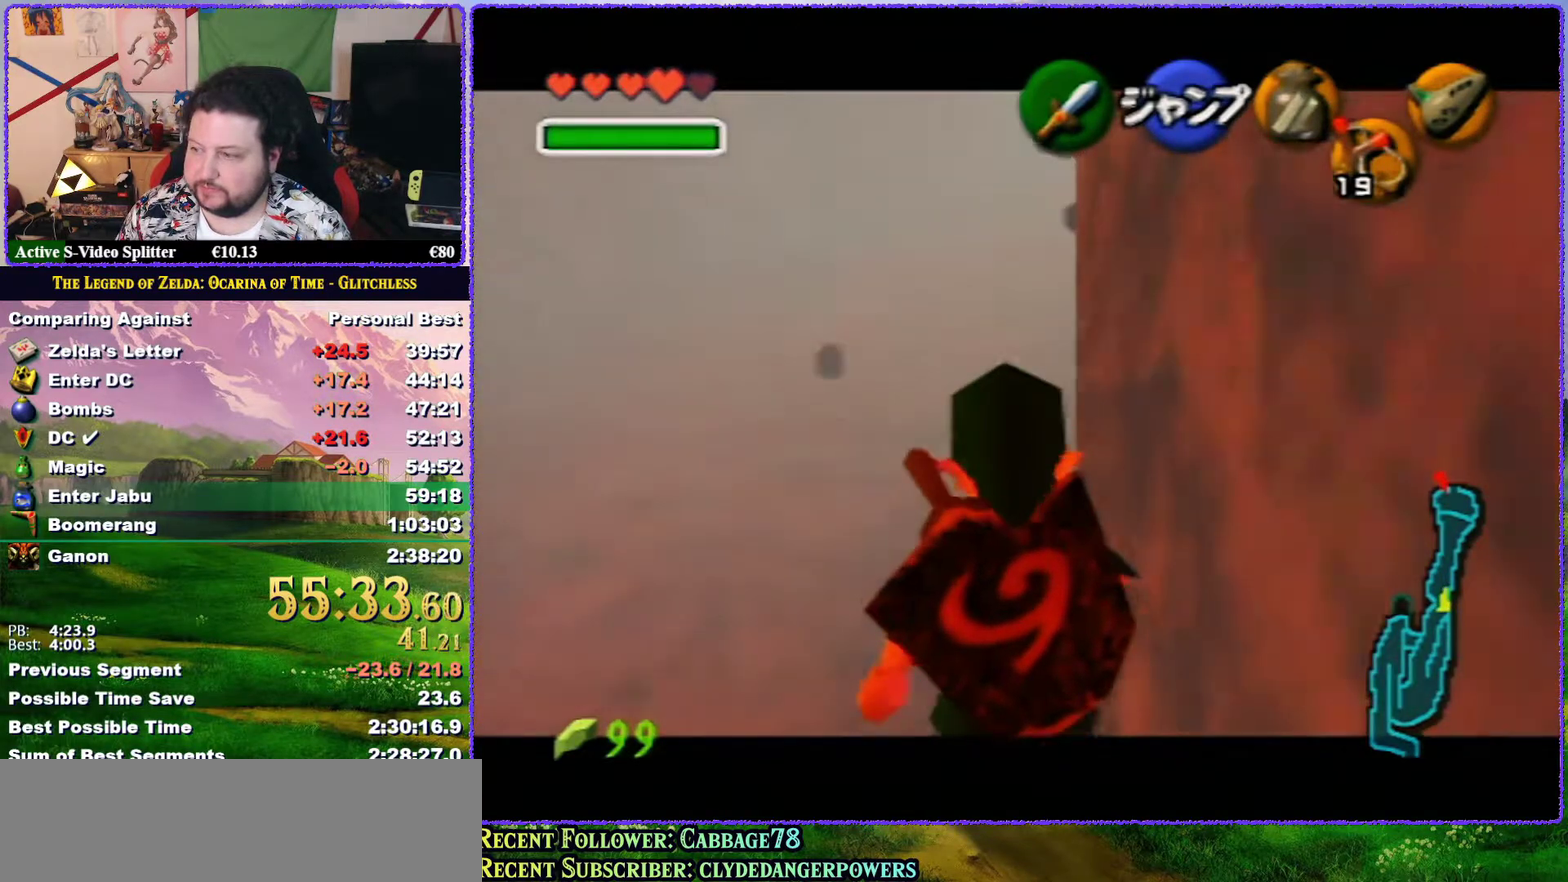
{"buttons": ["Z"], "left_stick": "down", "events": []}
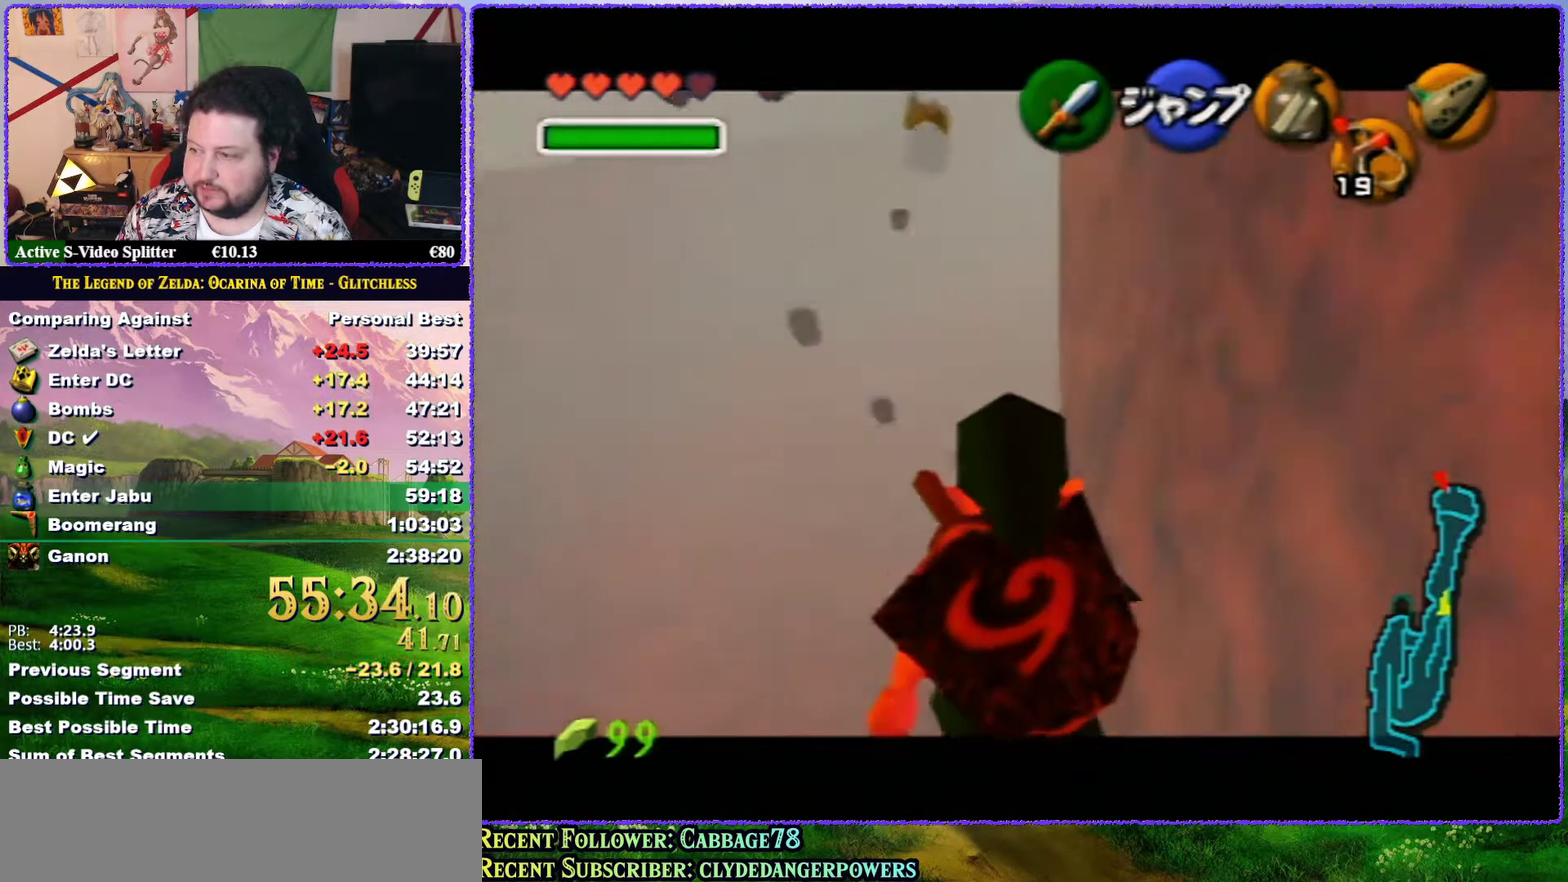
{"buttons": ["Z"], "left_stick": "down", "events": []}
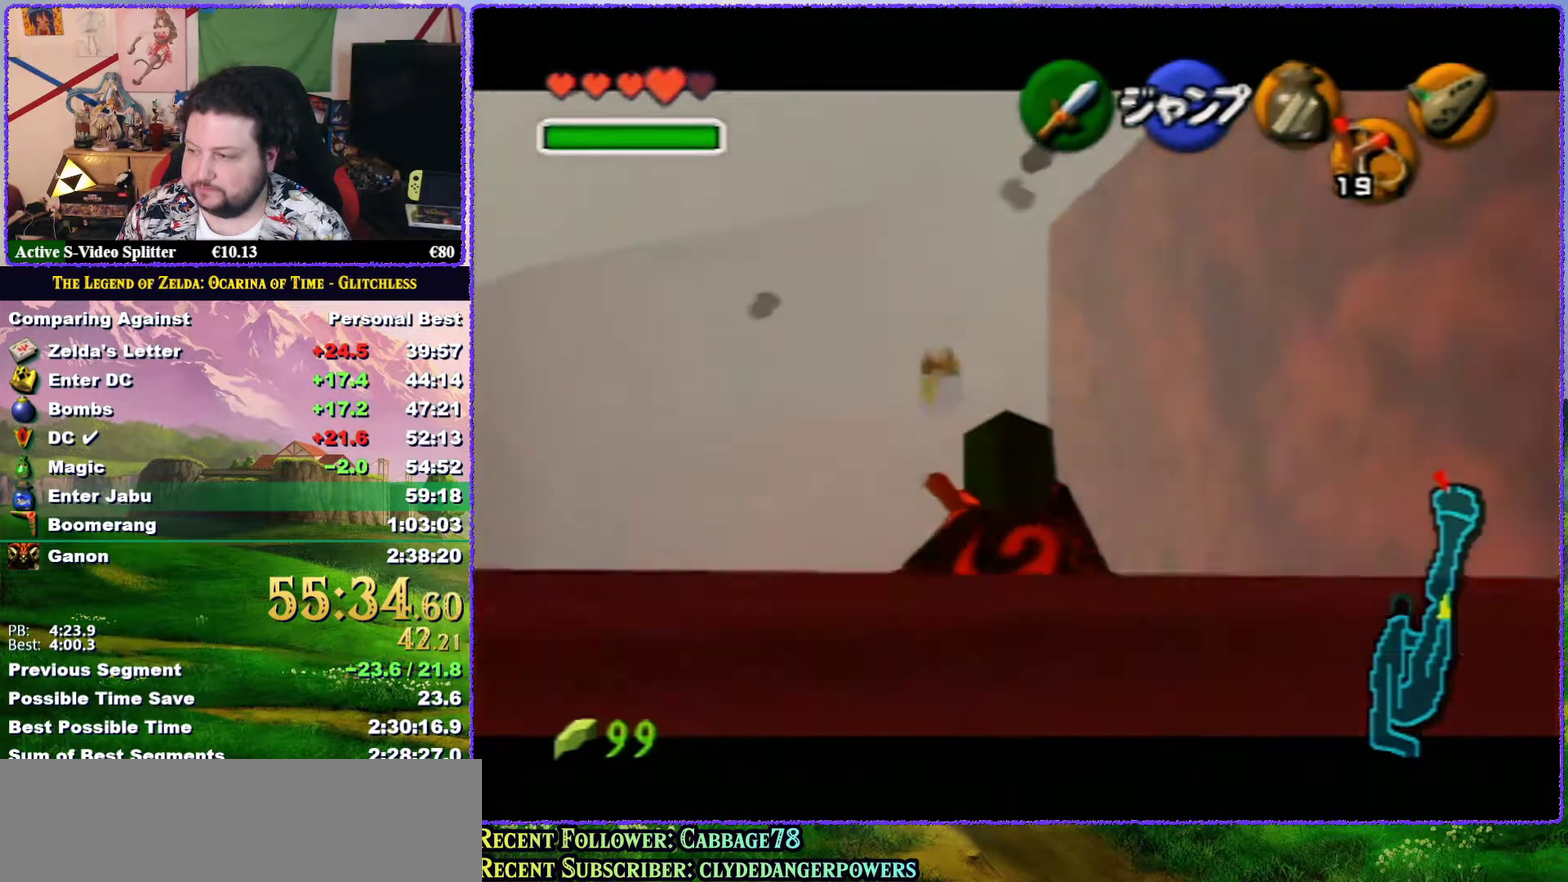
{"buttons": ["Z"], "left_stick": "down", "events": []}
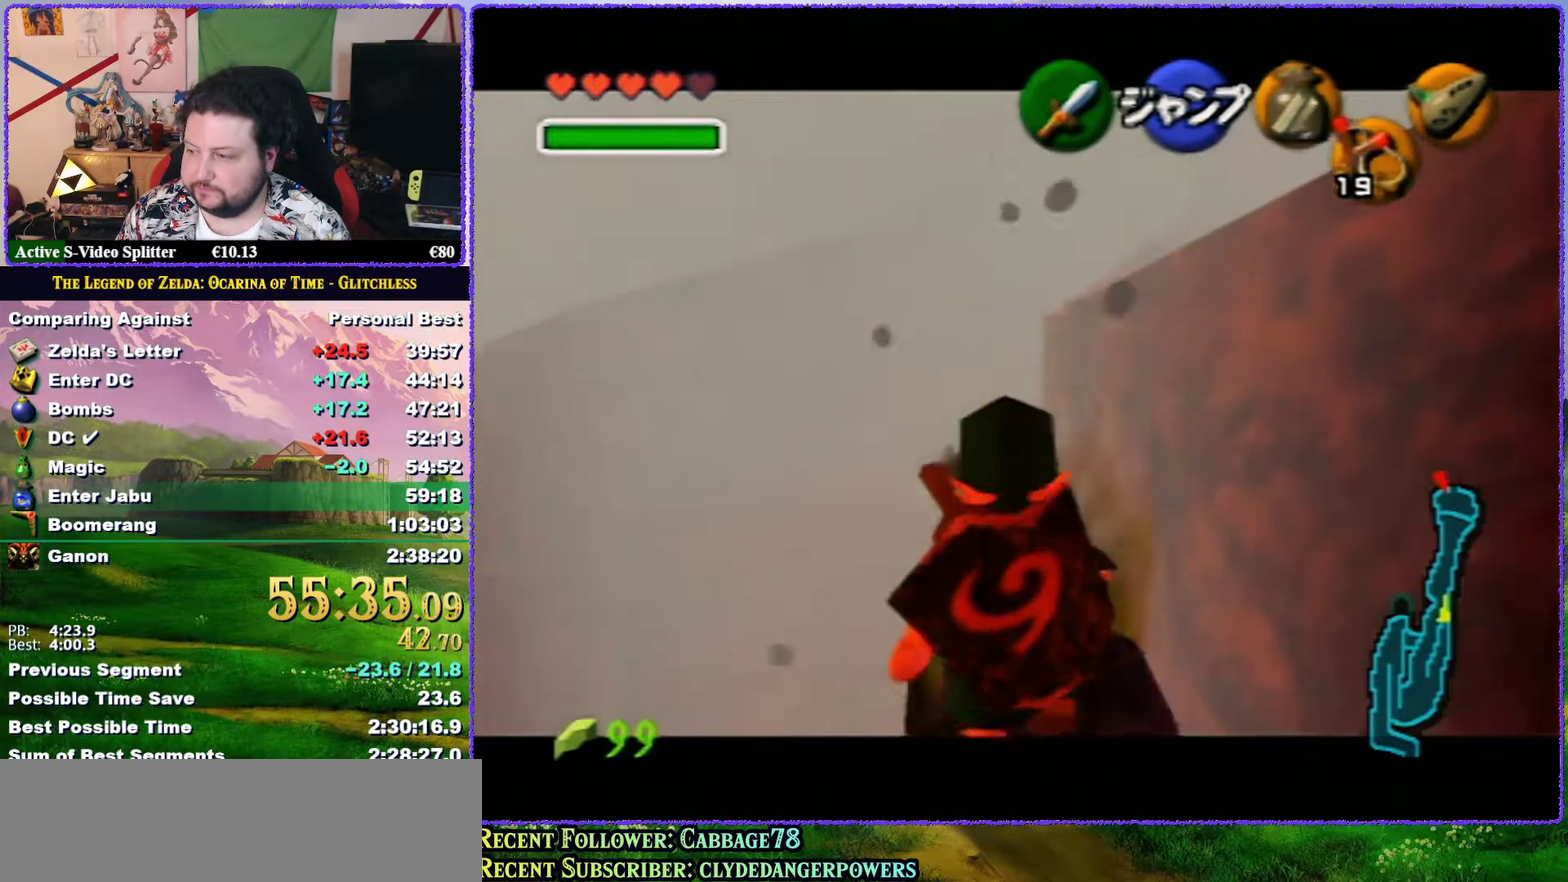
{"buttons": [], "left_stick": "down", "events": [[417, "Z", "up"]]}
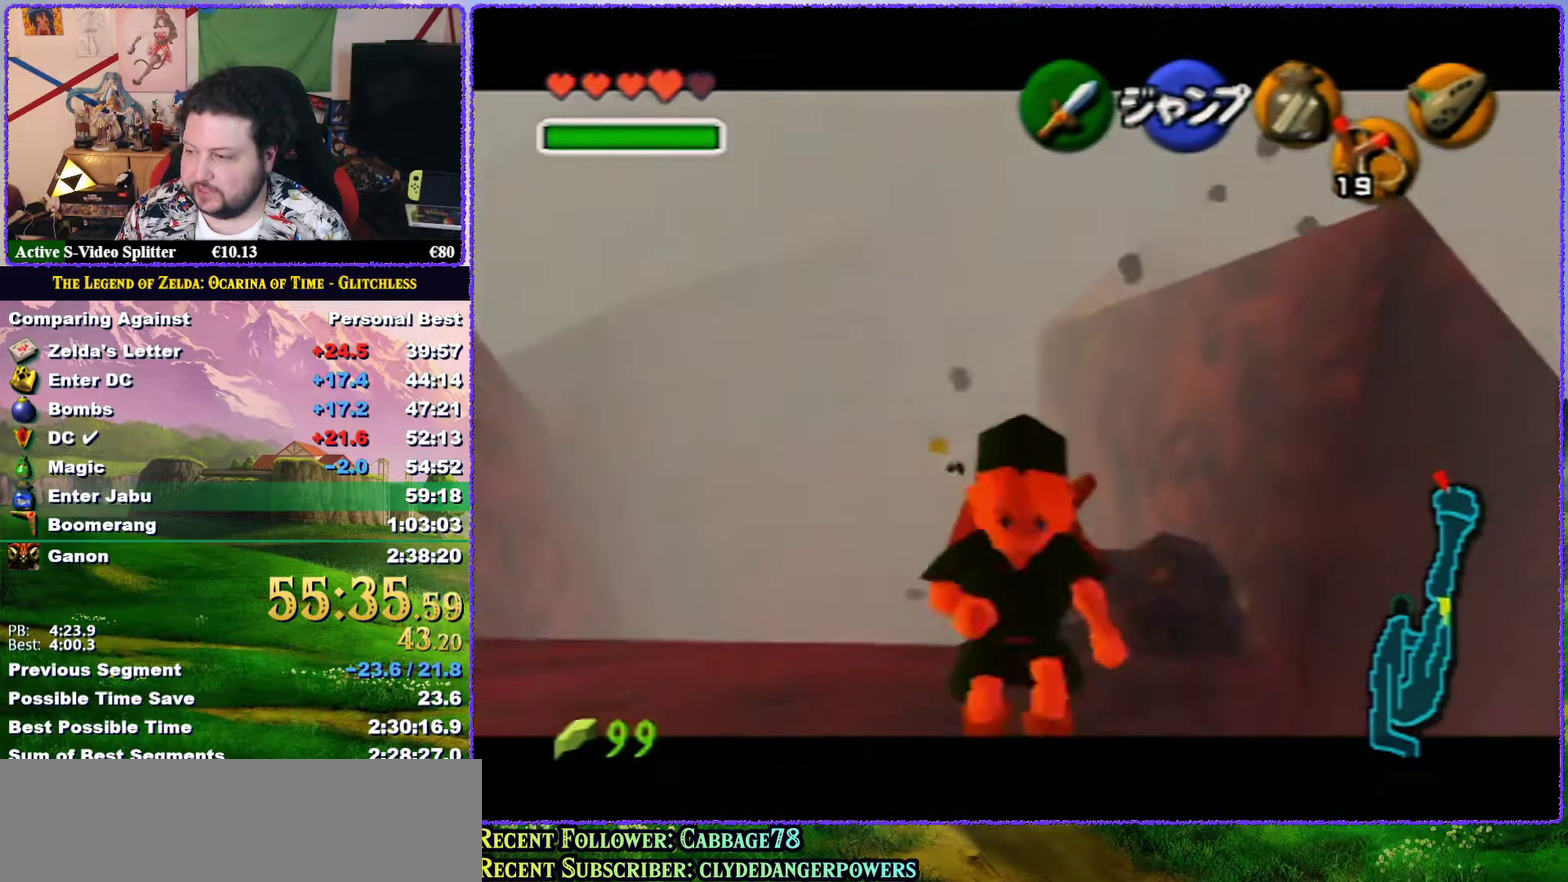
{"buttons": ["Z"], "left_stick": "up", "events": [[33, "A", "down"], [100, "Z", "down"], [117, "A", "up"], [217, "left_stick", "up"]]}
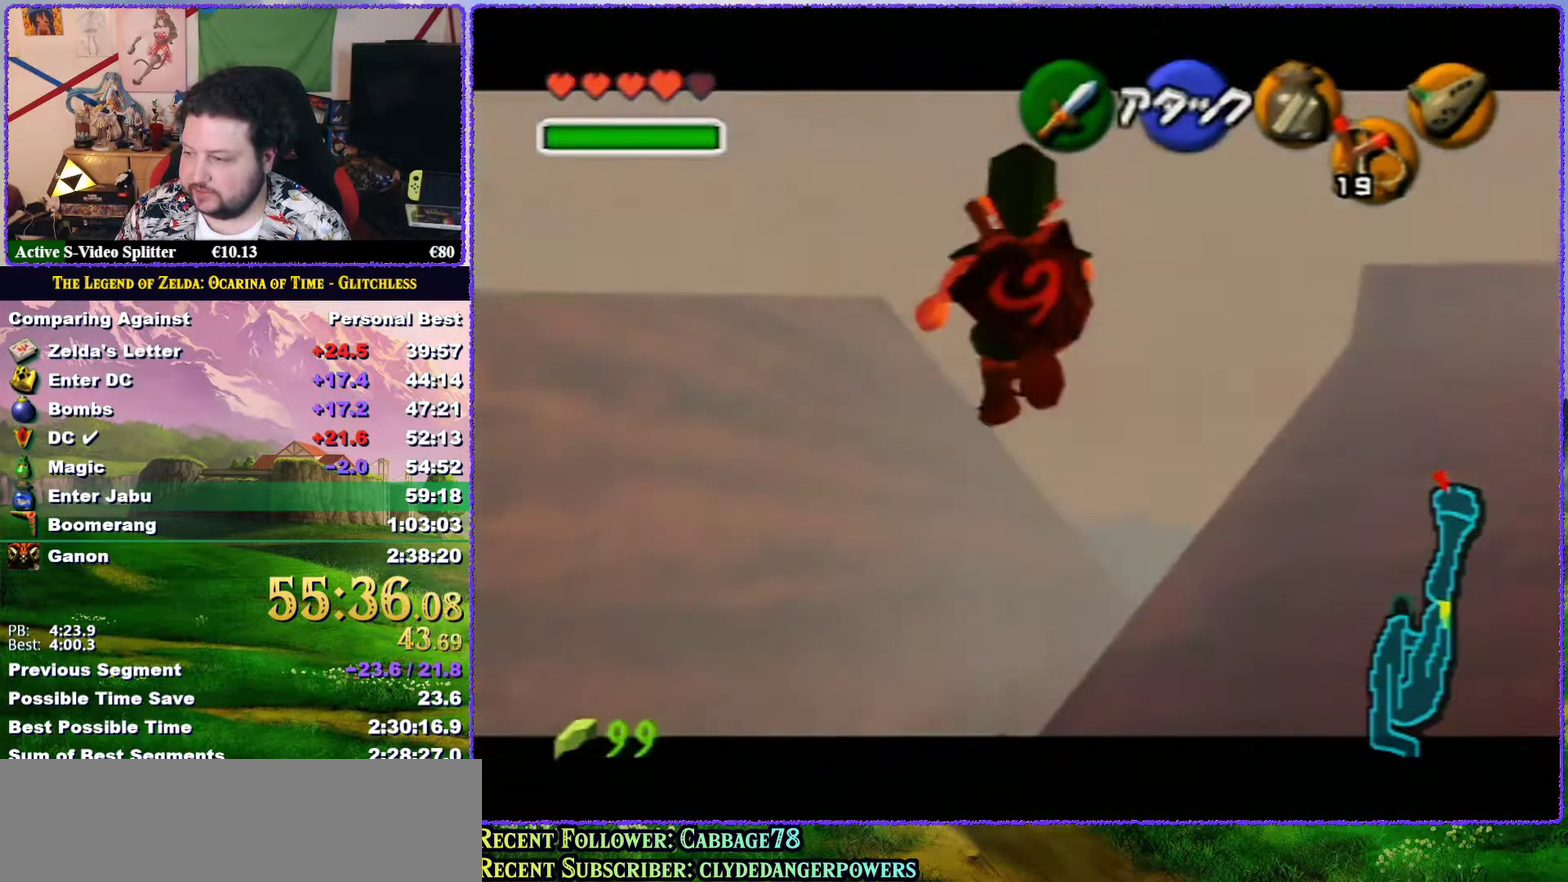
{"buttons": ["Z"], "left_stick": "down", "events": [[267, "left_stick", "down"]]}
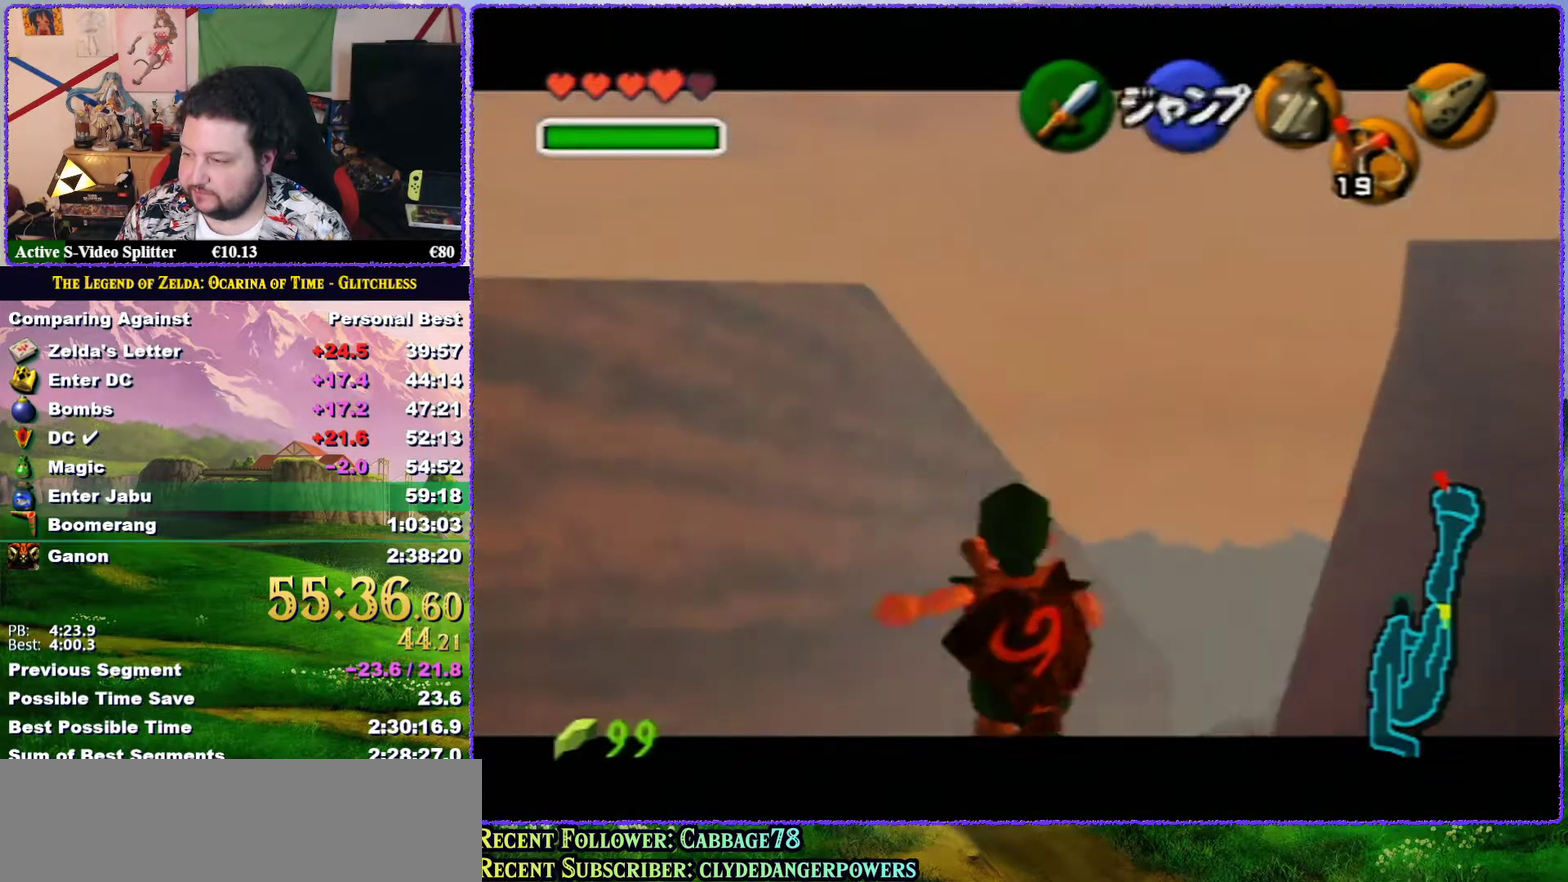
{"buttons": ["Z"], "left_stick": "down", "events": [[33, "left_stick", "center"], [83, "left_stick", "down"]]}
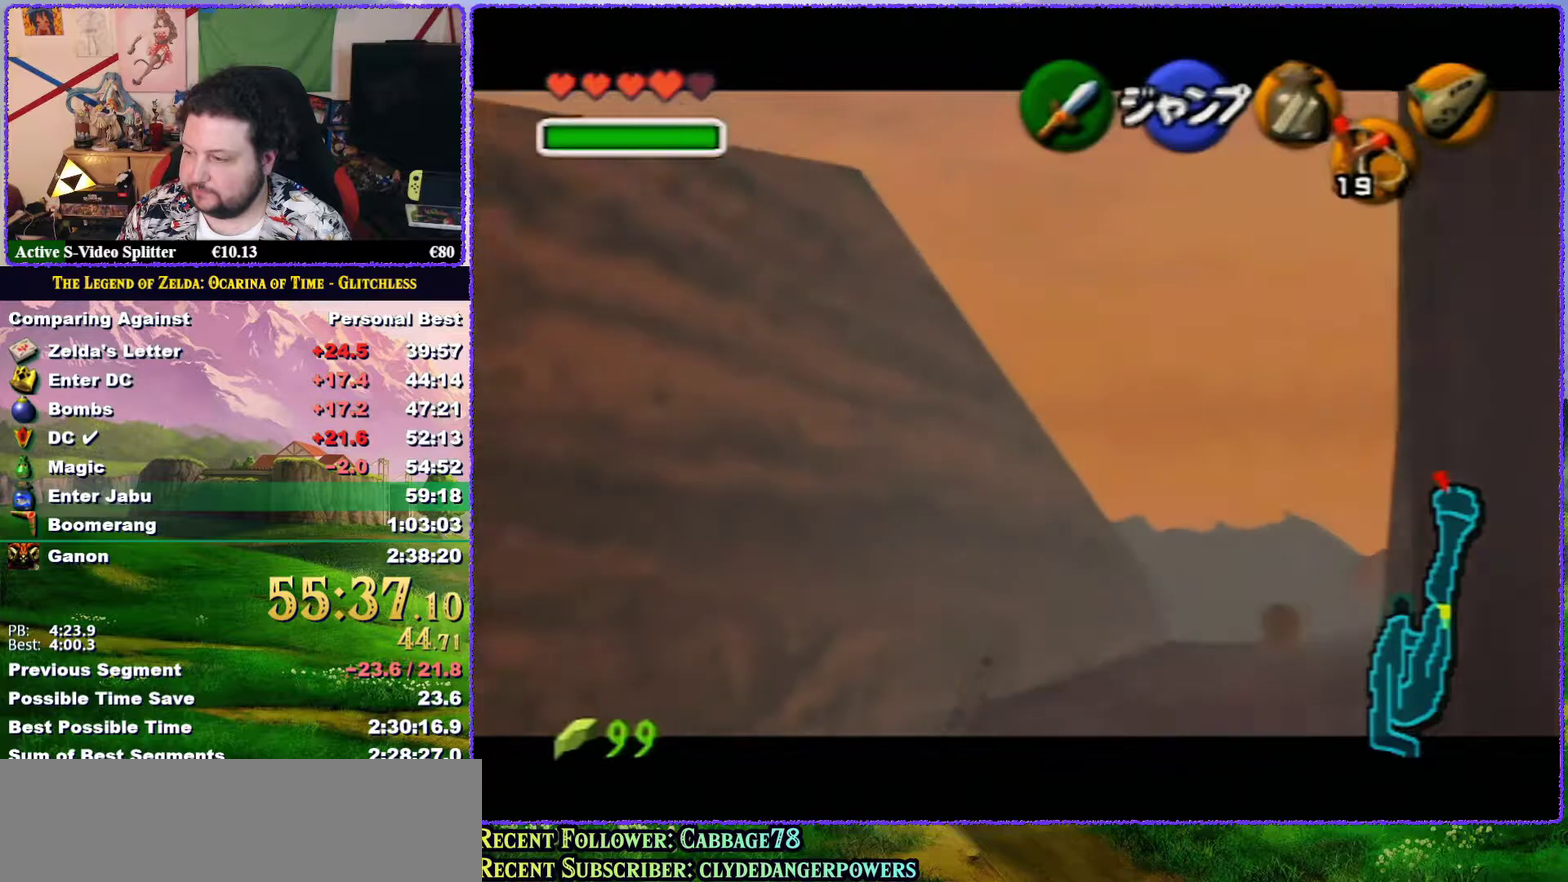
{"buttons": ["Z"], "left_stick": "down", "events": []}
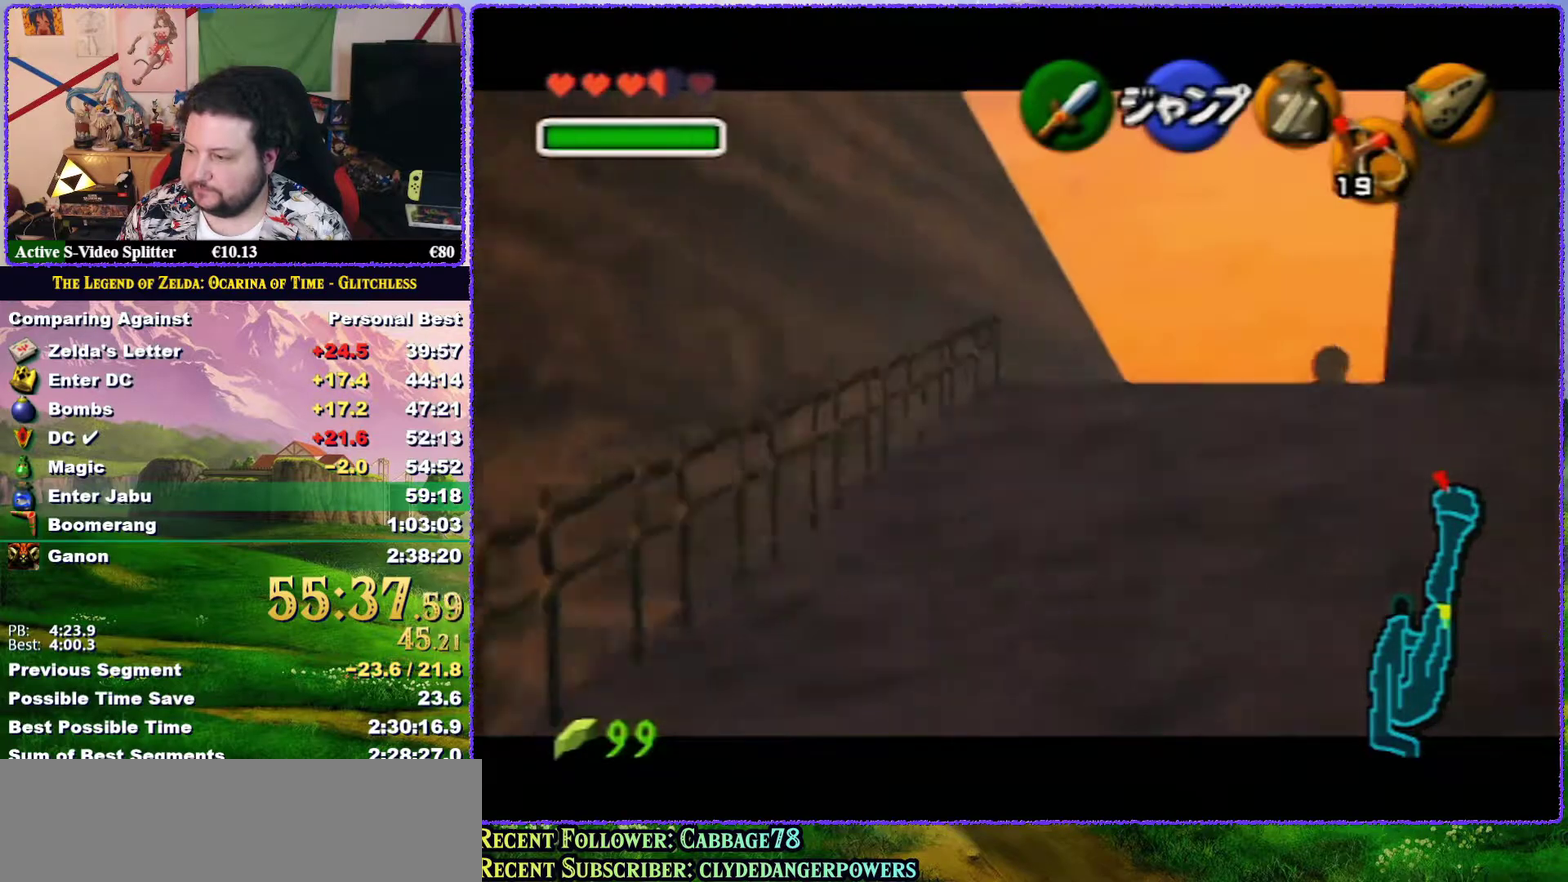
{"buttons": ["Z"], "left_stick": "down", "events": []}
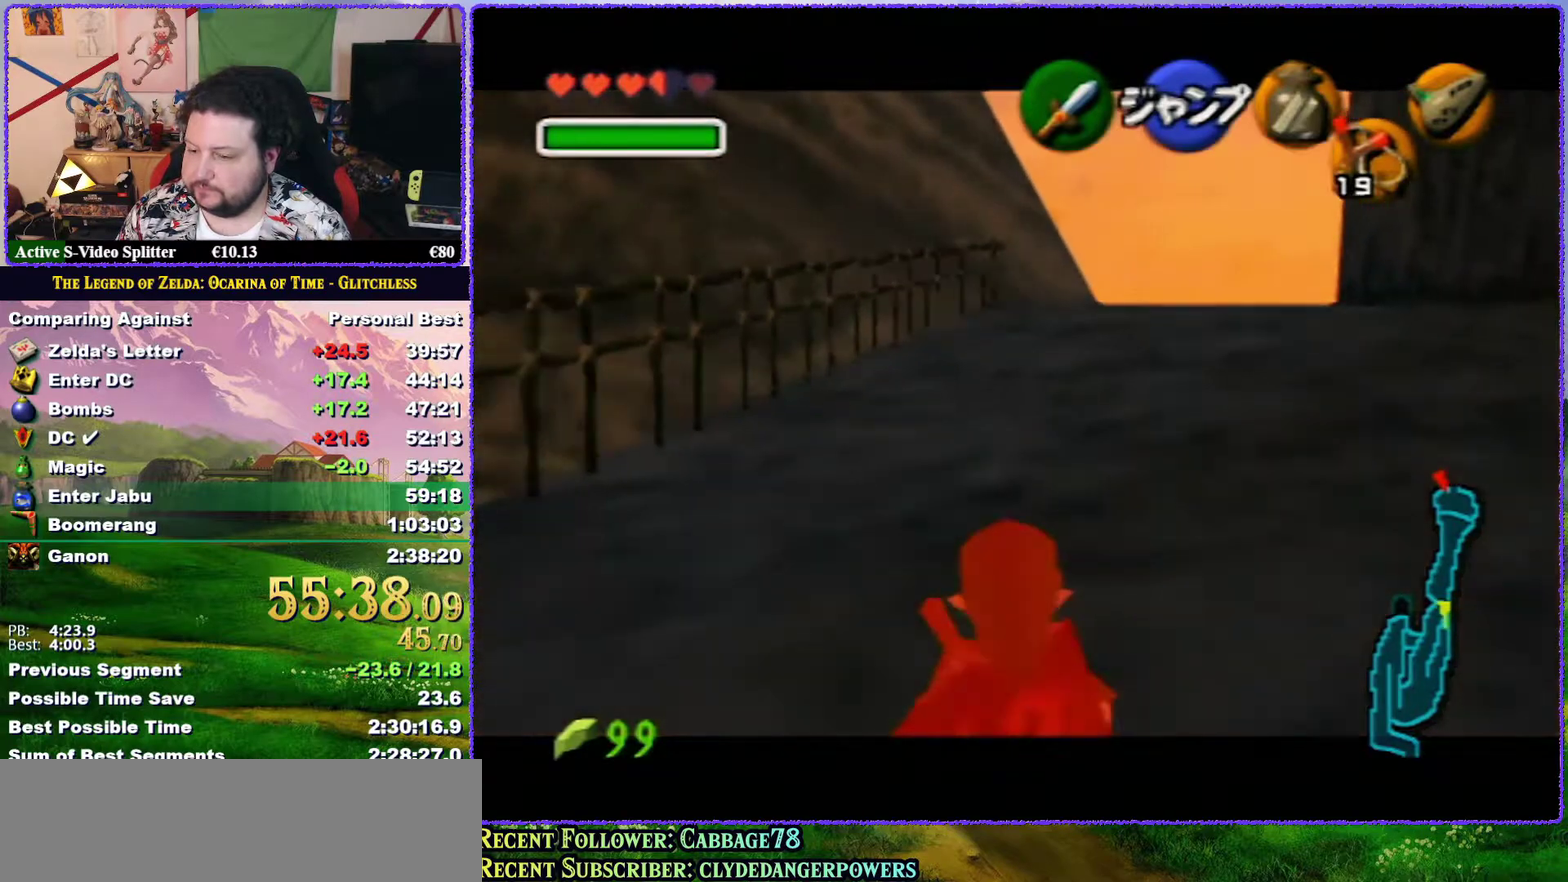
{"buttons": ["Z"], "left_stick": "down", "events": []}
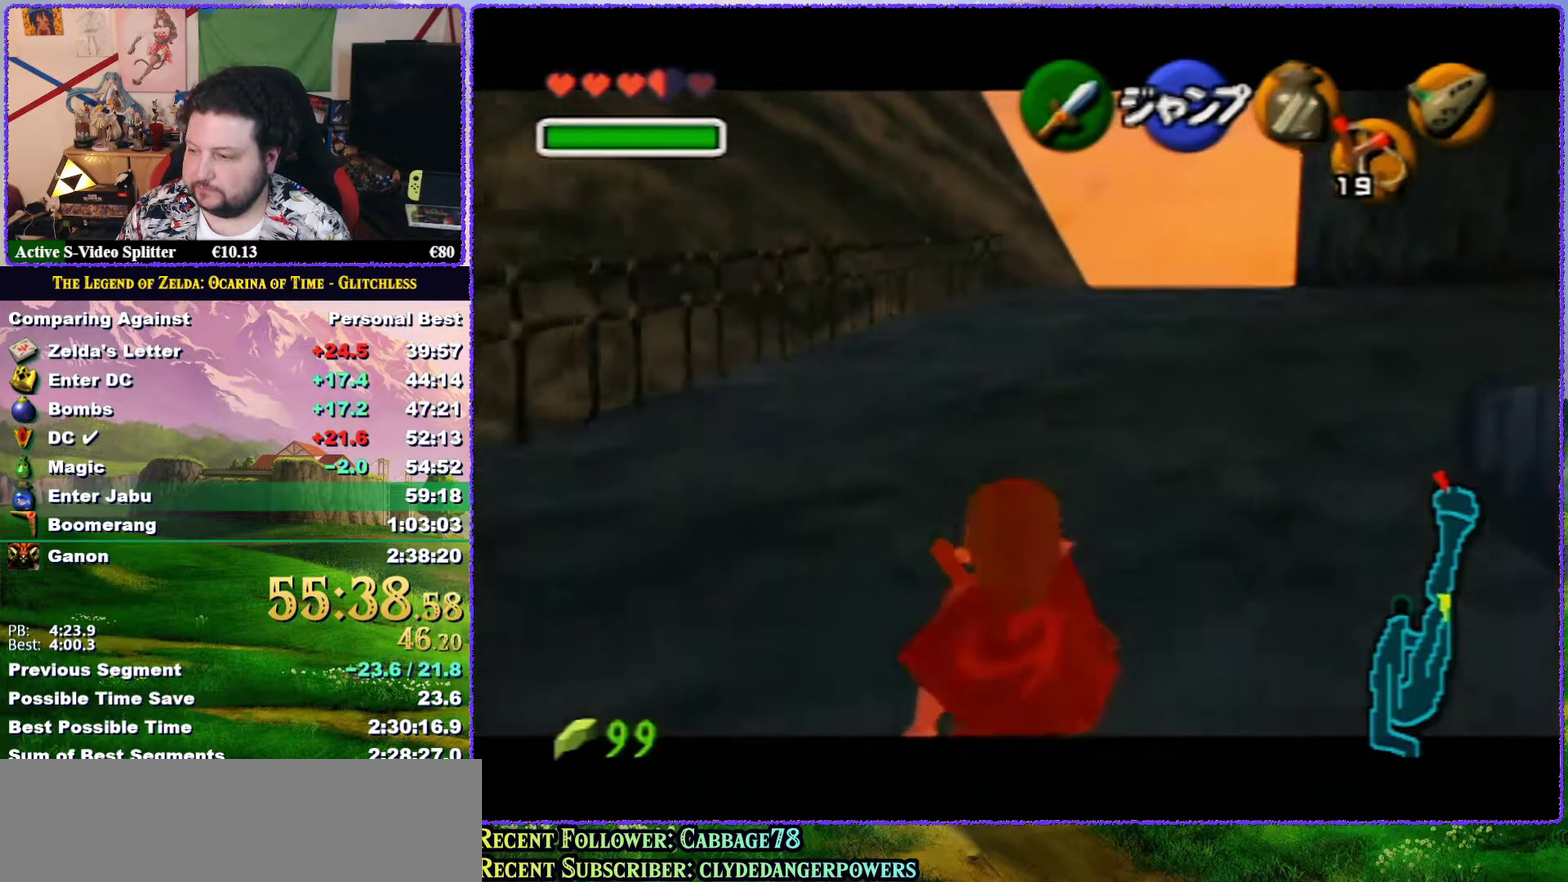
{"buttons": ["Z"], "left_stick": "down", "events": []}
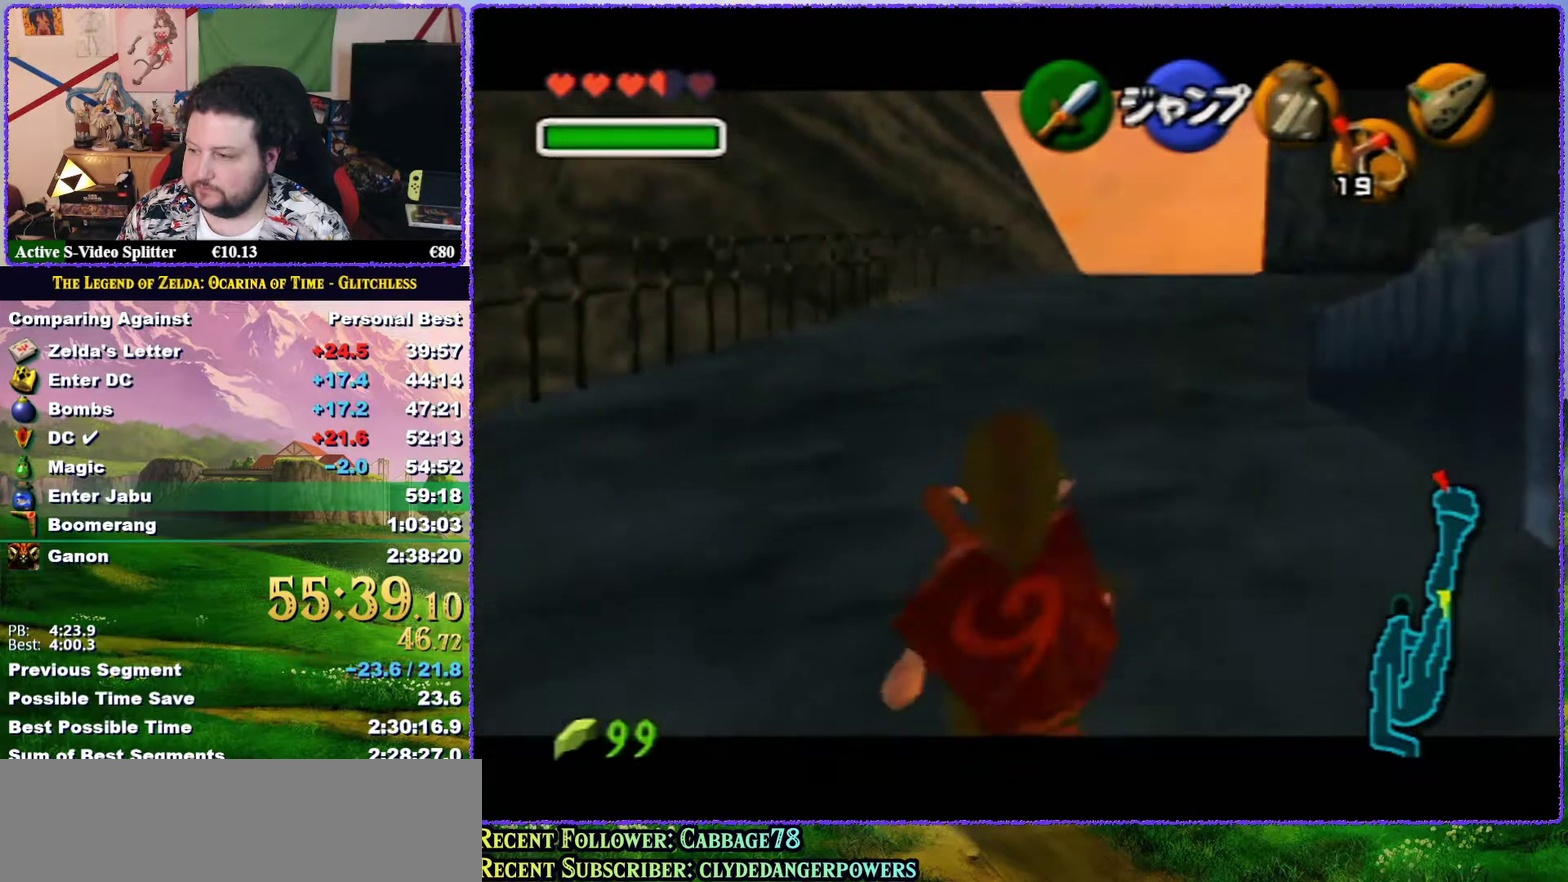
{"buttons": ["Z"], "left_stick": "down", "events": []}
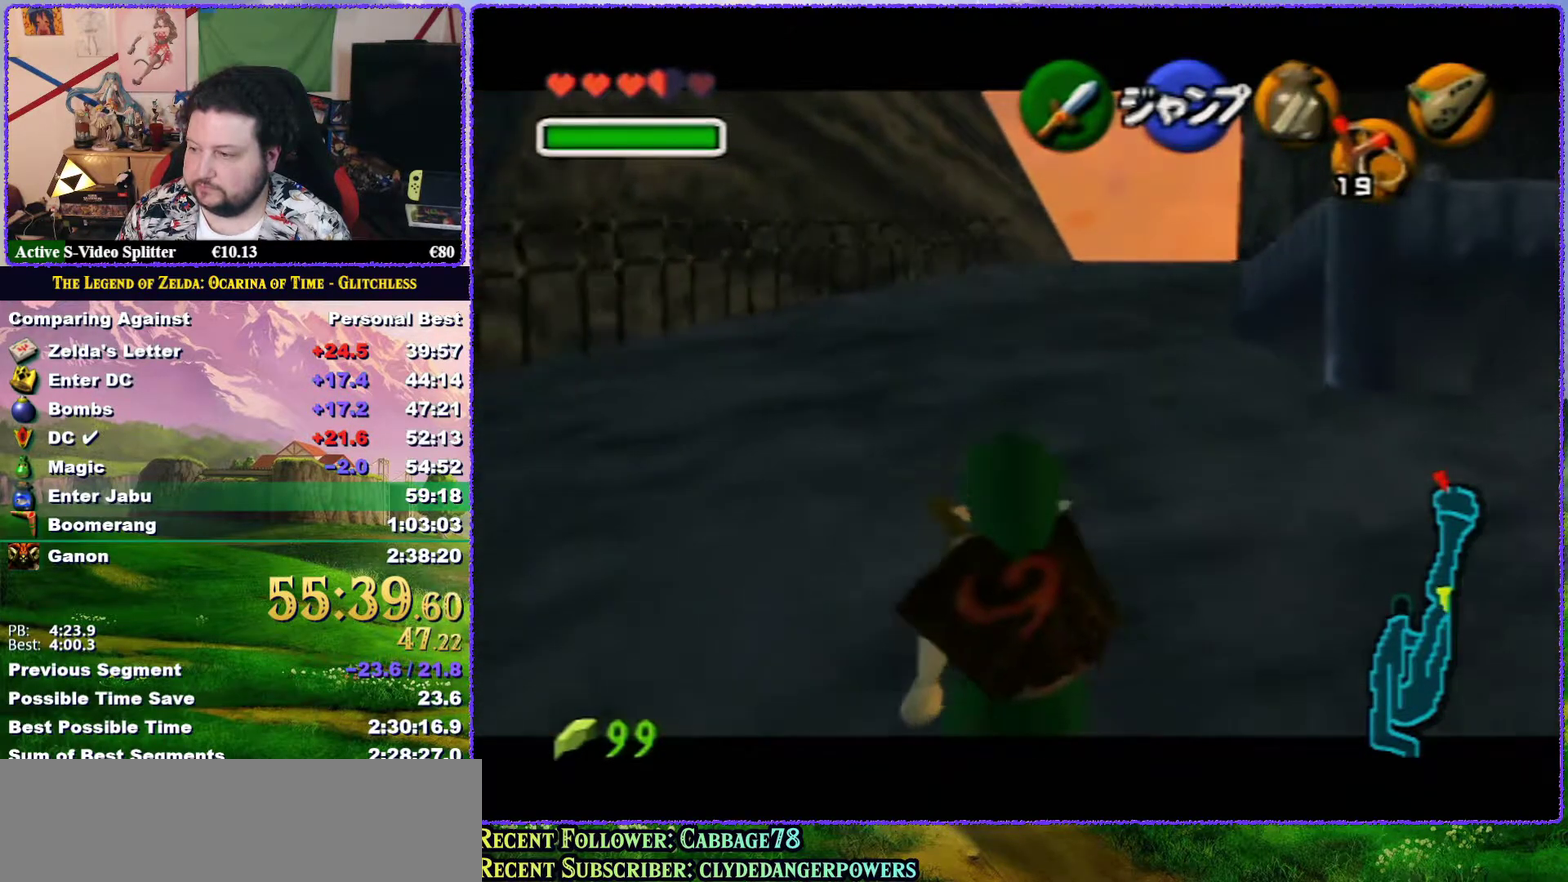
{"buttons": ["Z"], "left_stick": "down", "events": []}
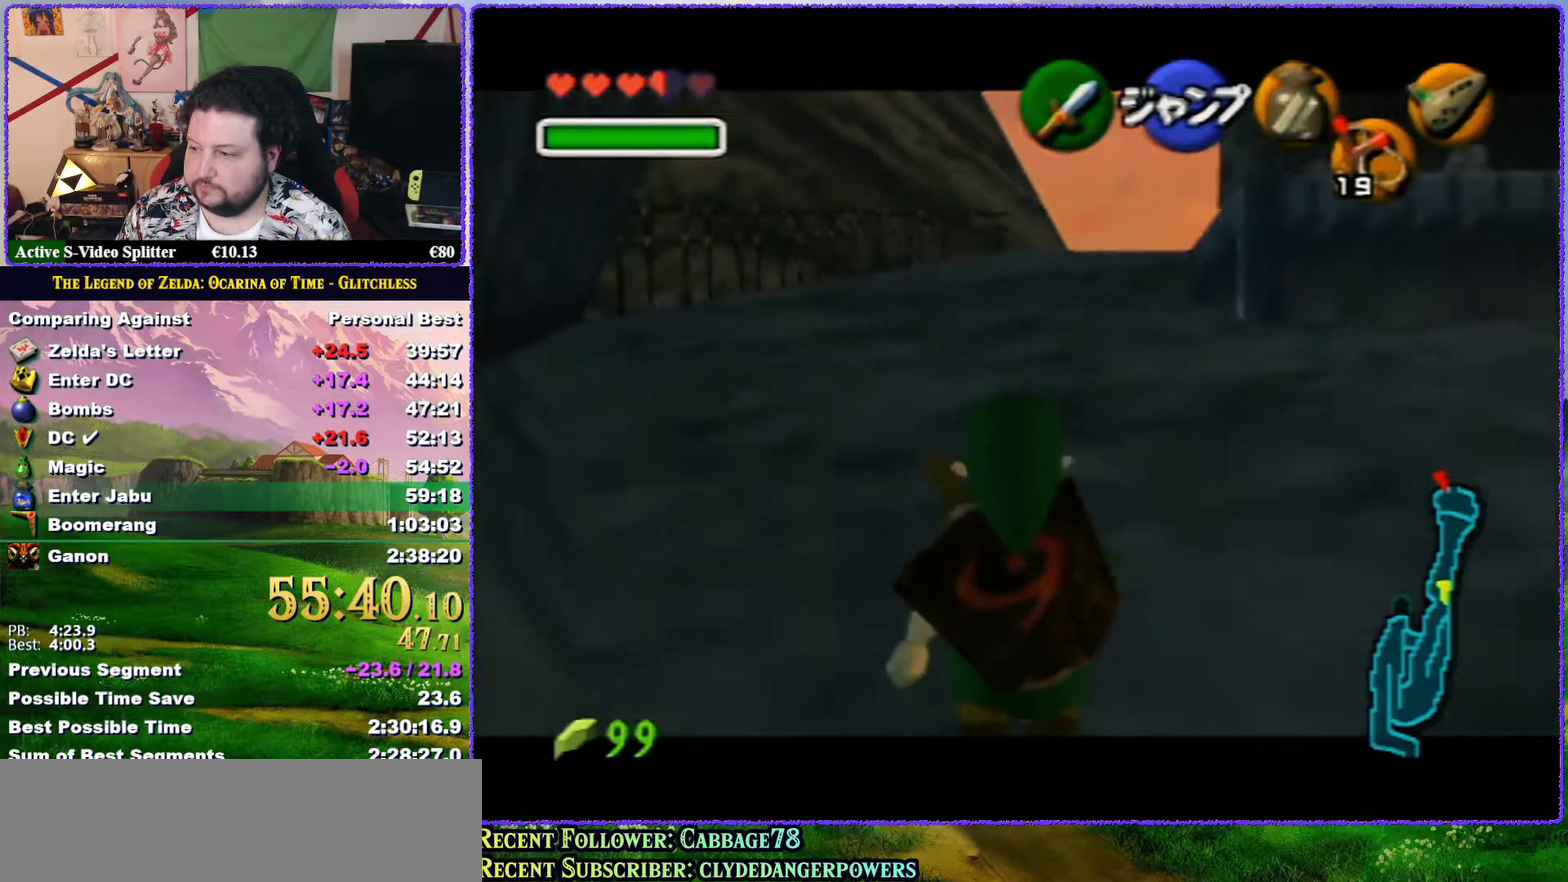
{"buttons": ["Z"], "left_stick": "down", "events": []}
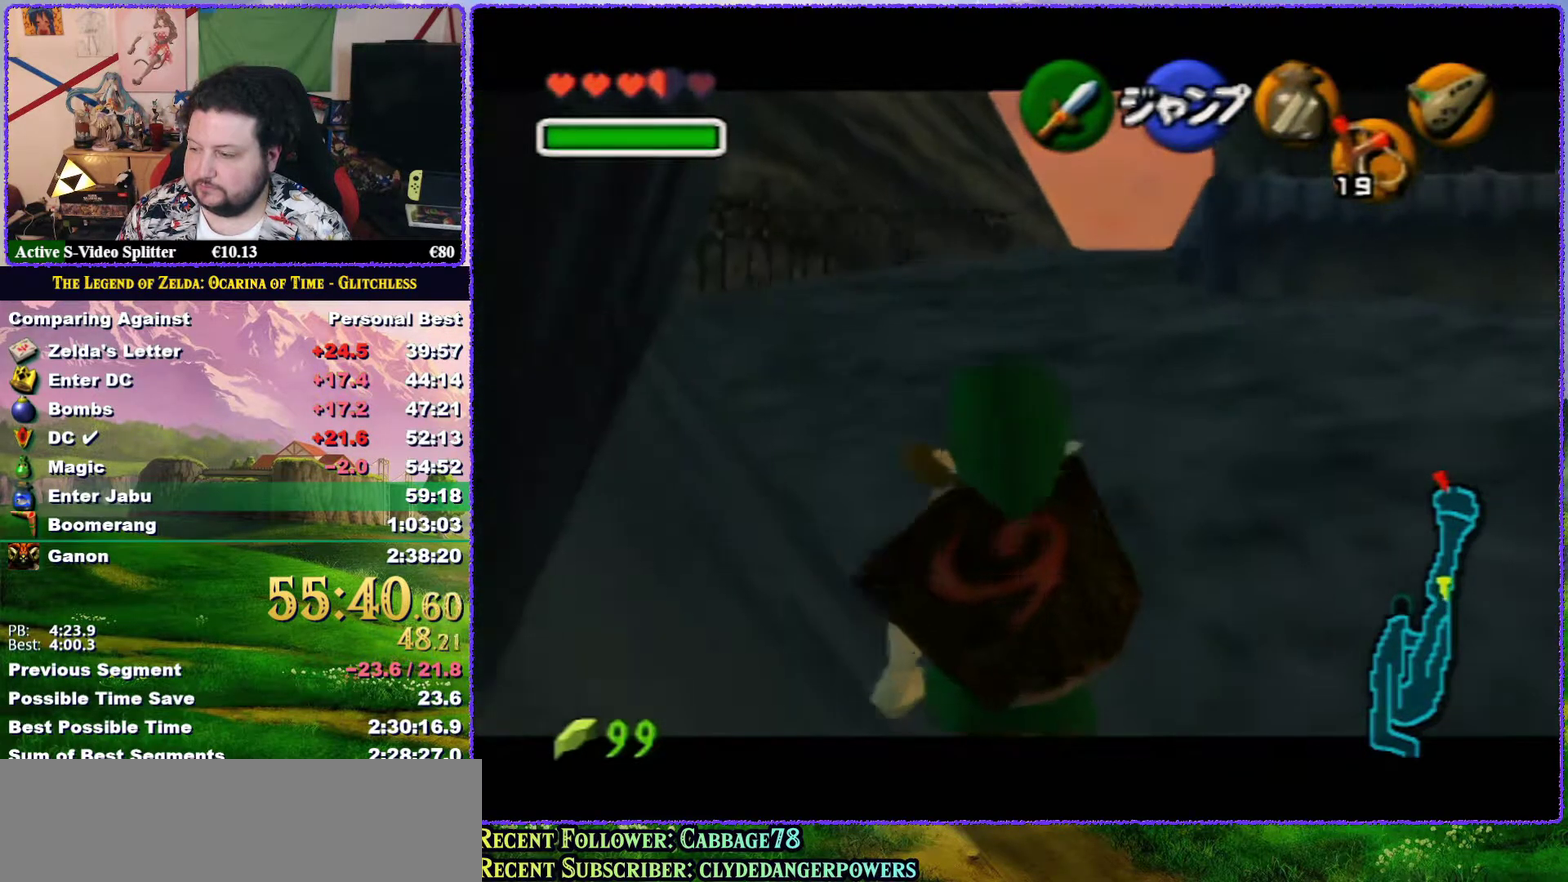
{"buttons": ["Z"], "left_stick": "down", "events": []}
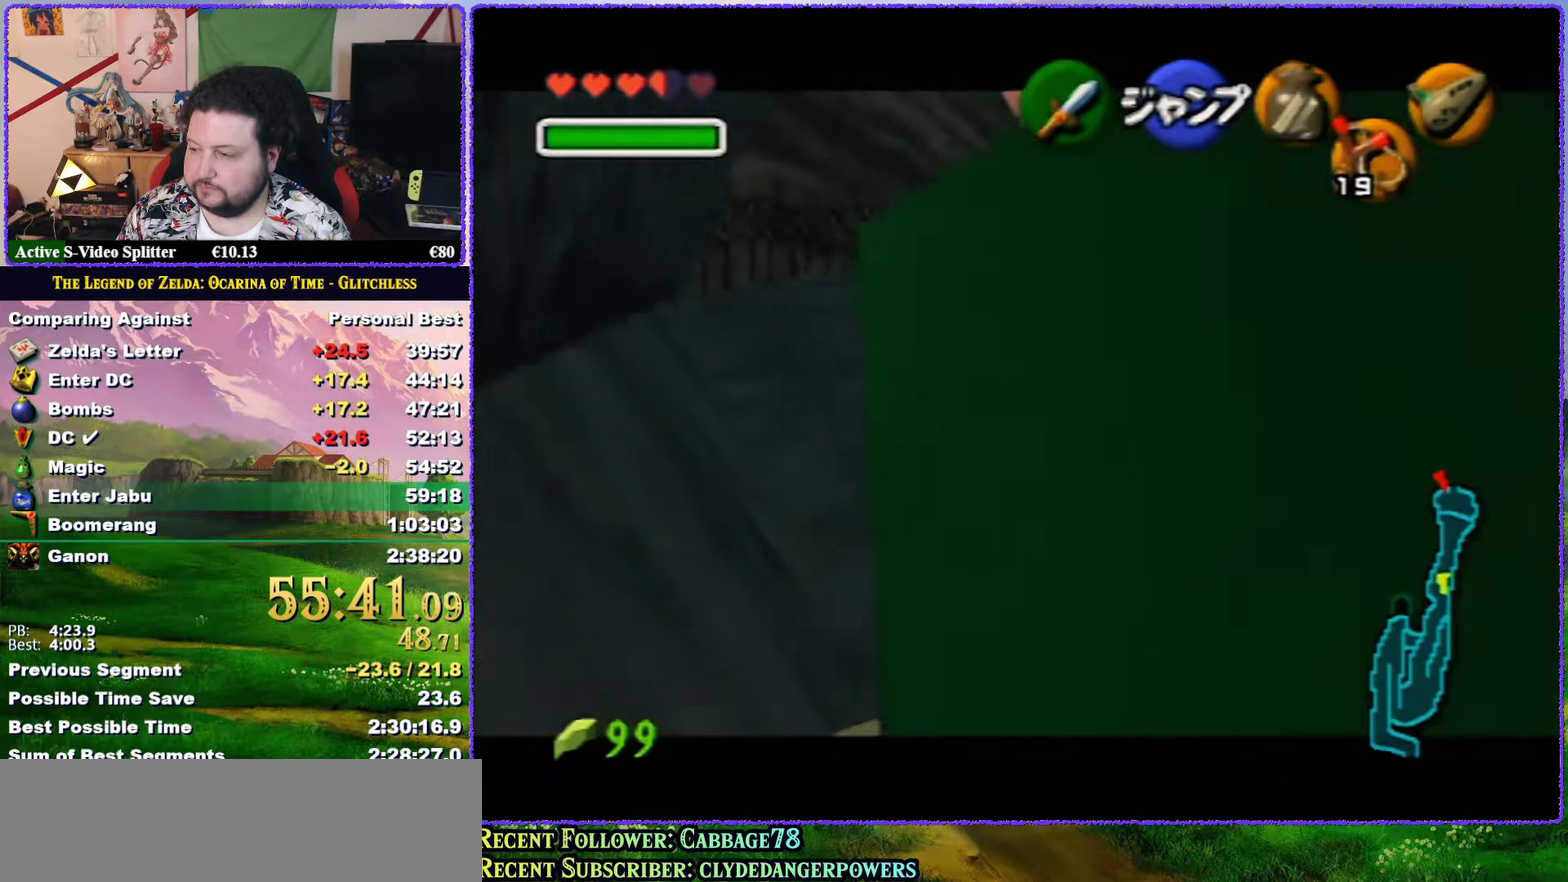
{"buttons": ["Z"], "left_stick": "down", "events": []}
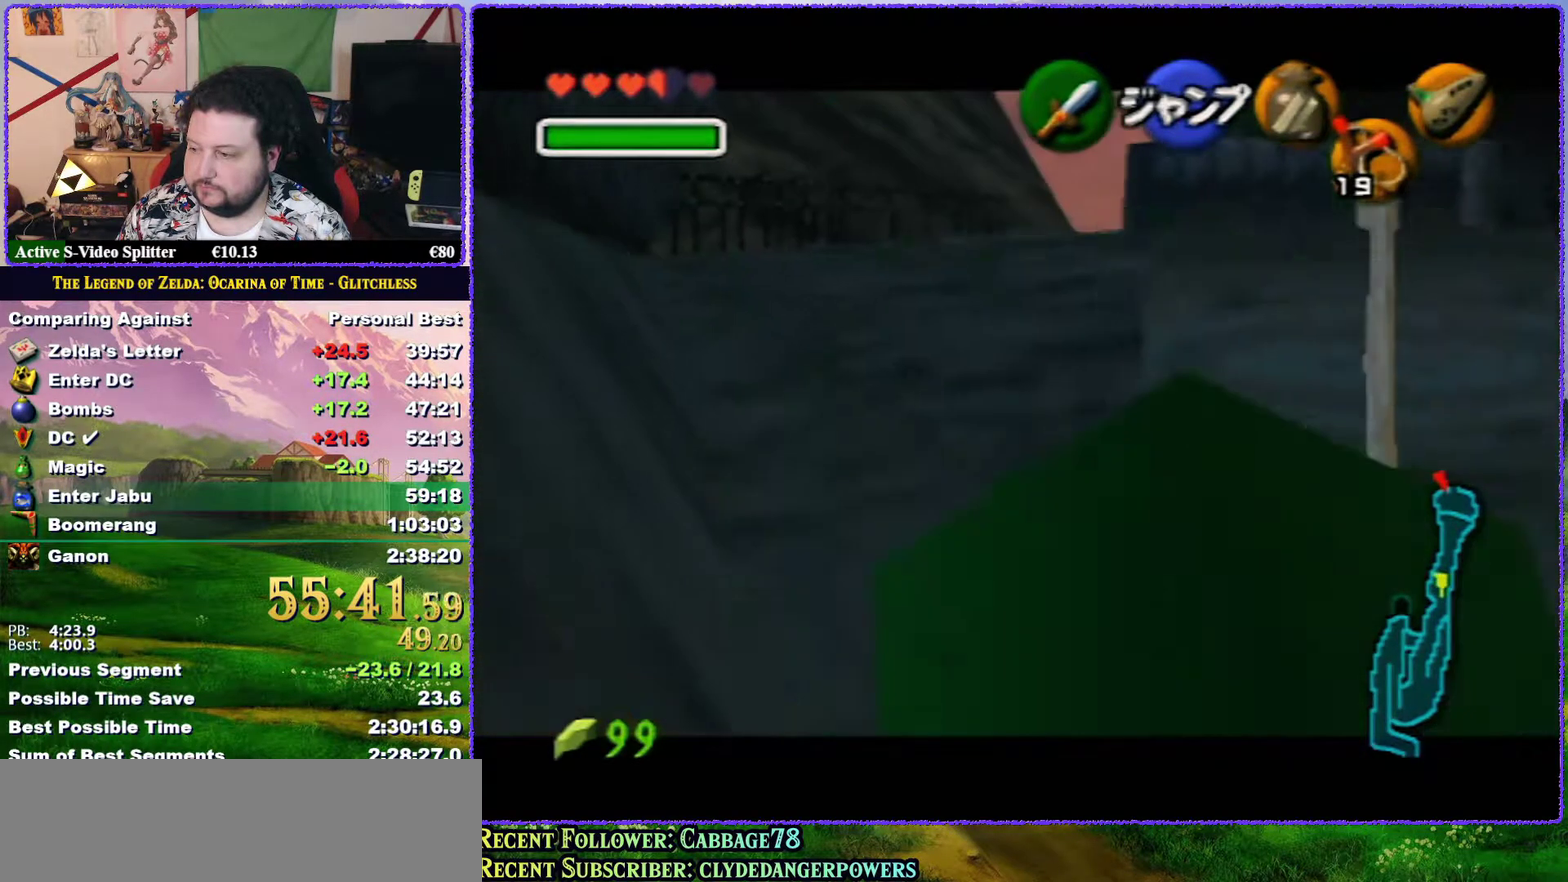
{"buttons": ["Z"], "left_stick": "down", "events": []}
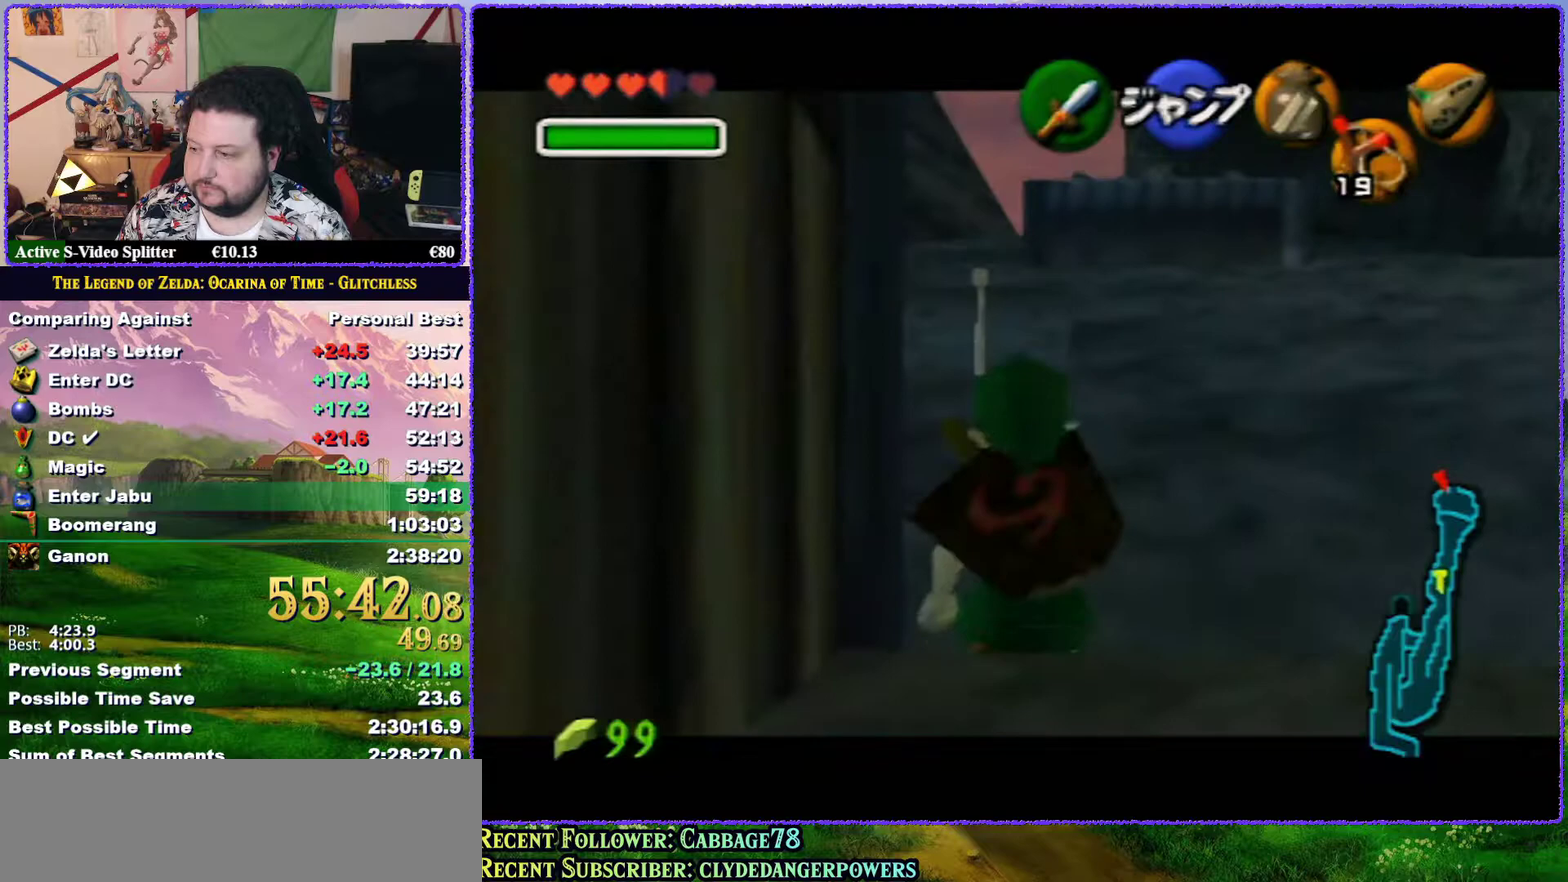
{"buttons": ["Z"], "left_stick": "down", "events": []}
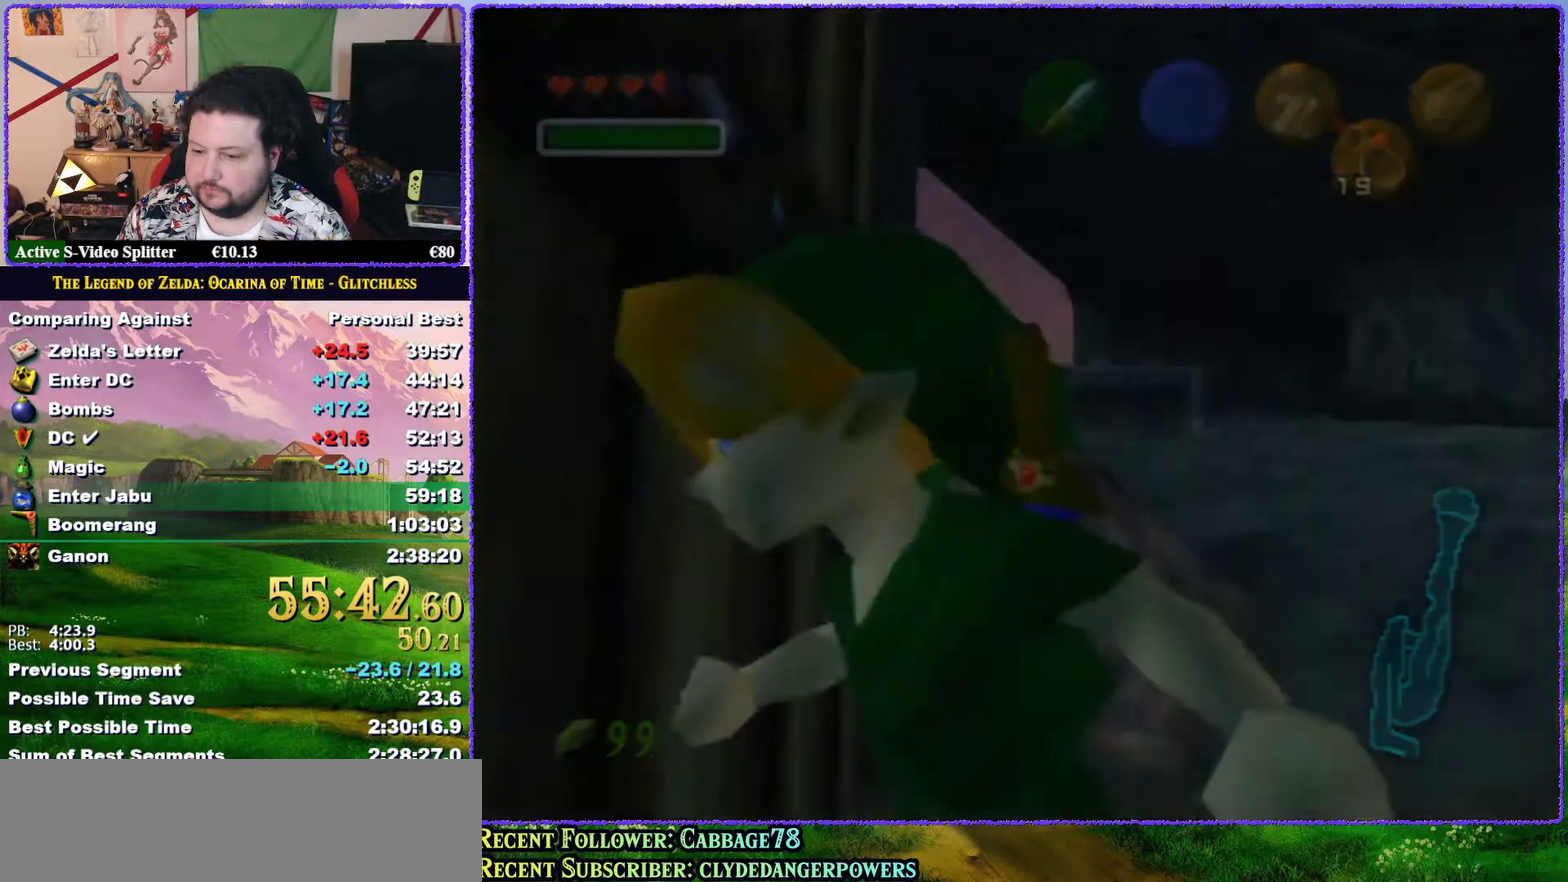
{"buttons": [], "left_stick": "center", "events": [[417, "Z", "up"], [483, "left_stick", "center"]]}
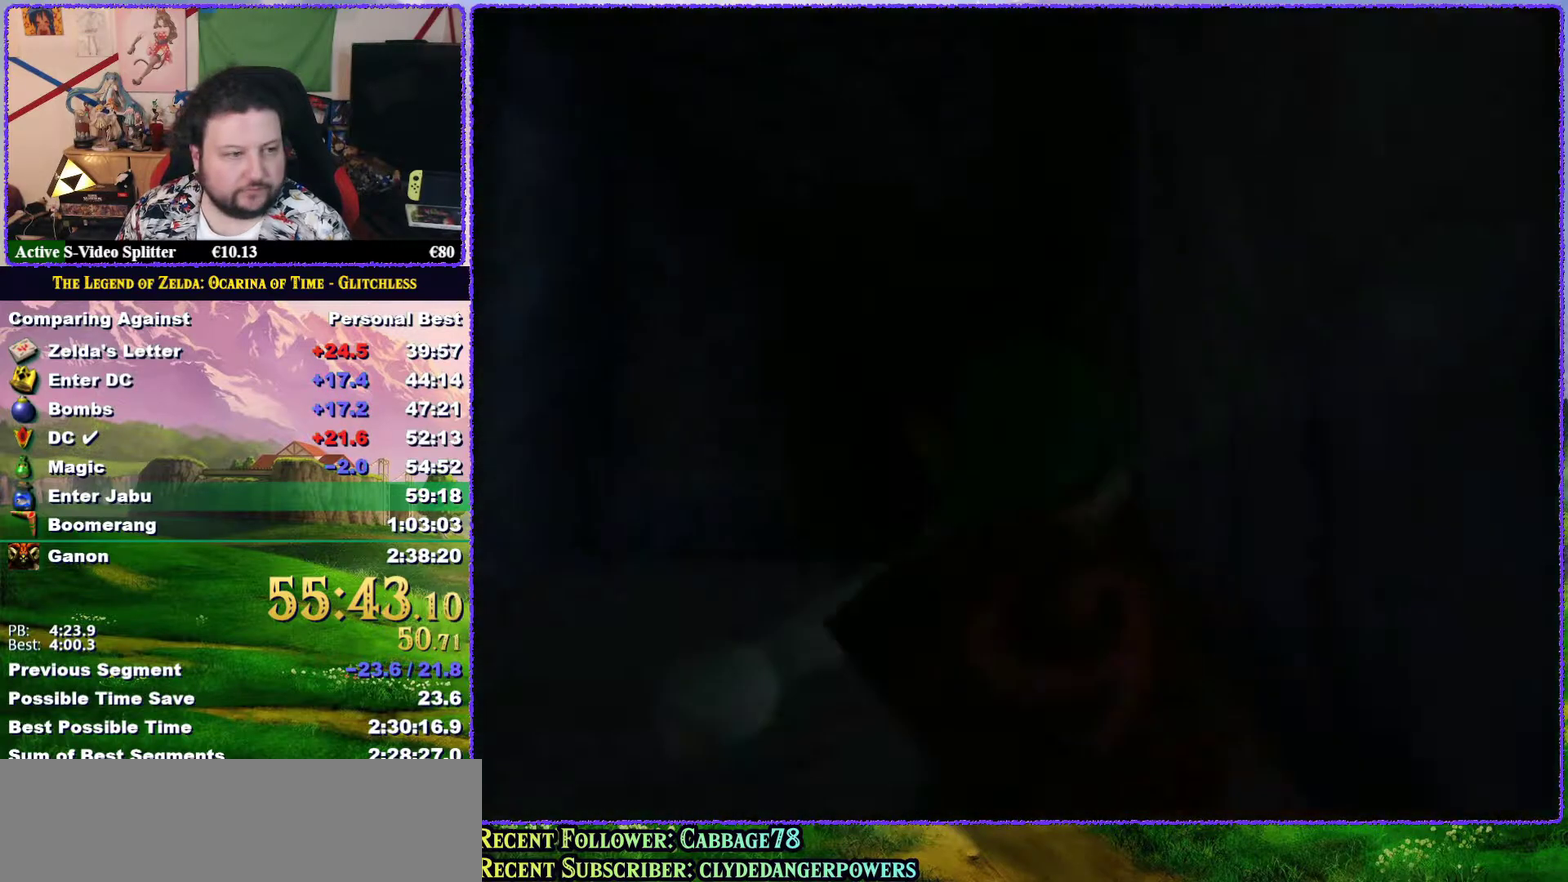
{"buttons": [], "left_stick": "up", "events": [[467, "left_stick", "up"]]}
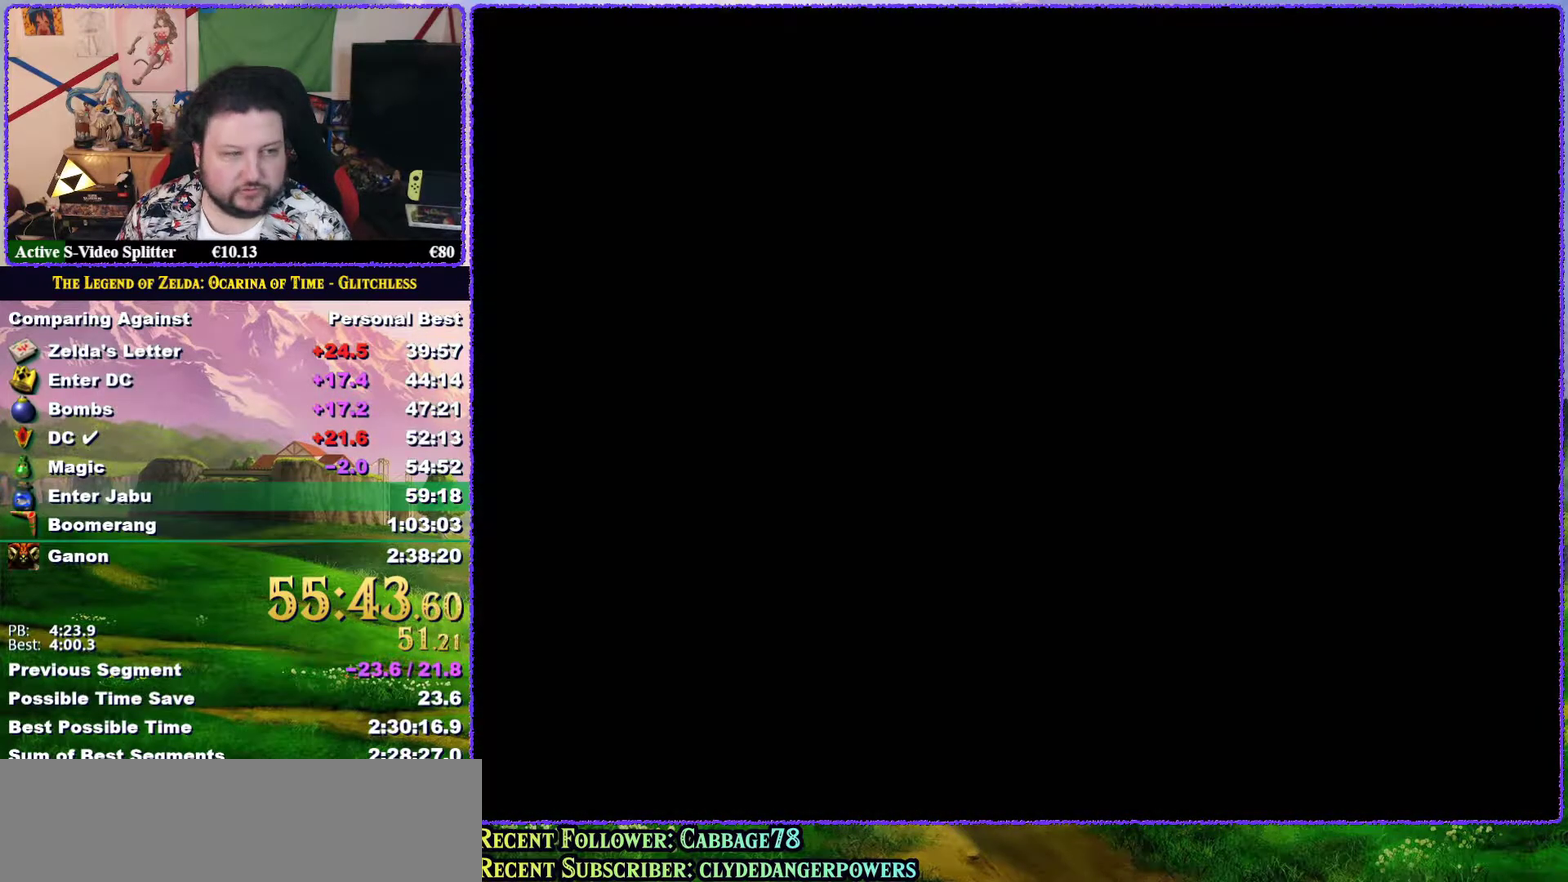
{"buttons": [], "left_stick": "up", "events": []}
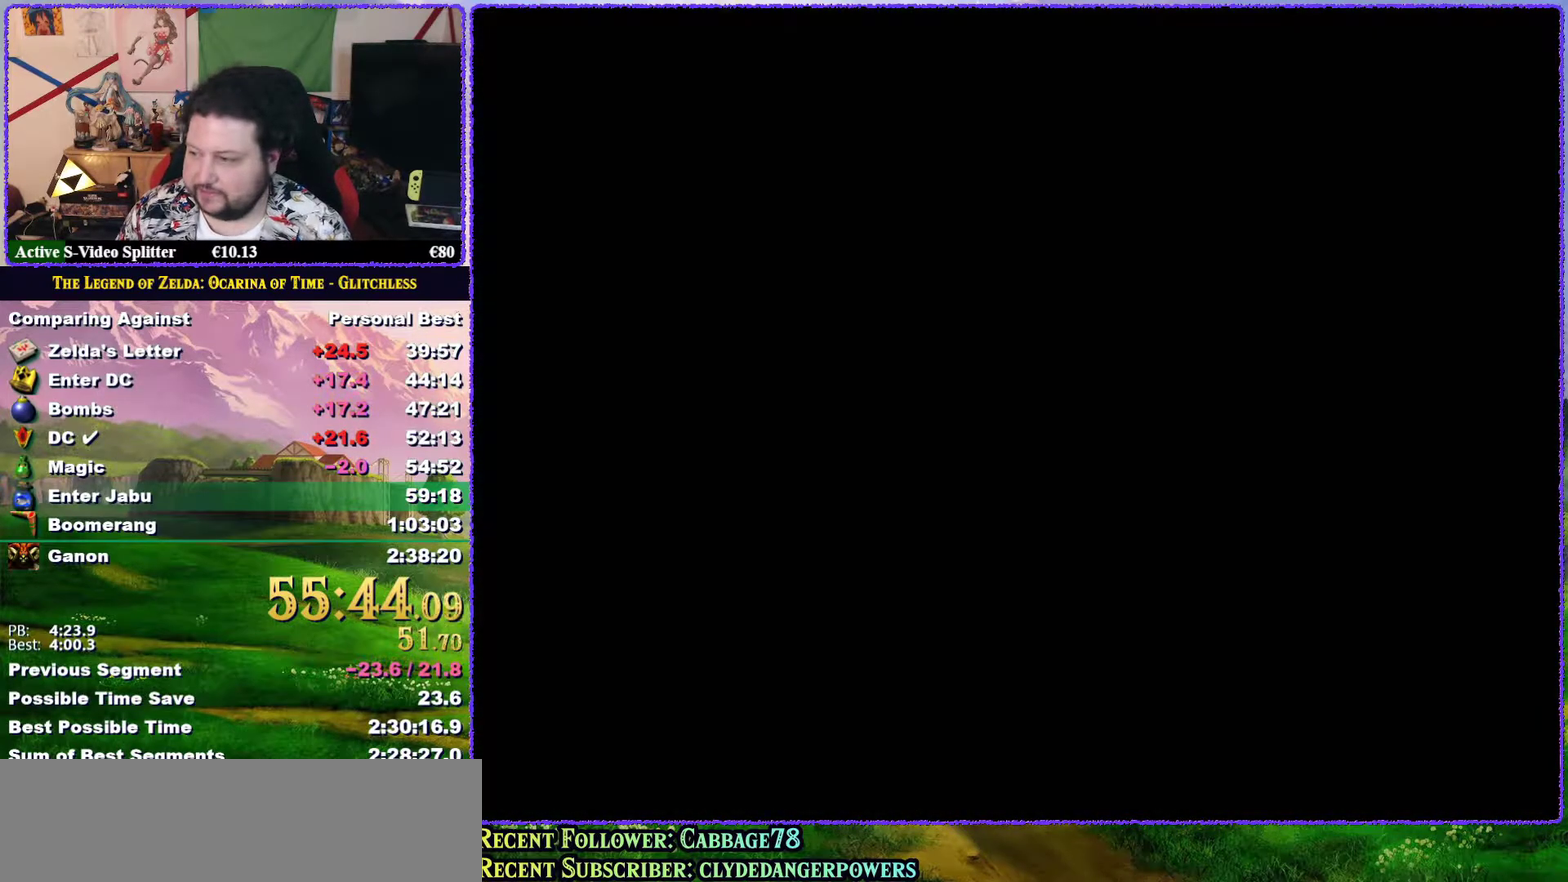
{"buttons": [], "left_stick": "up", "events": []}
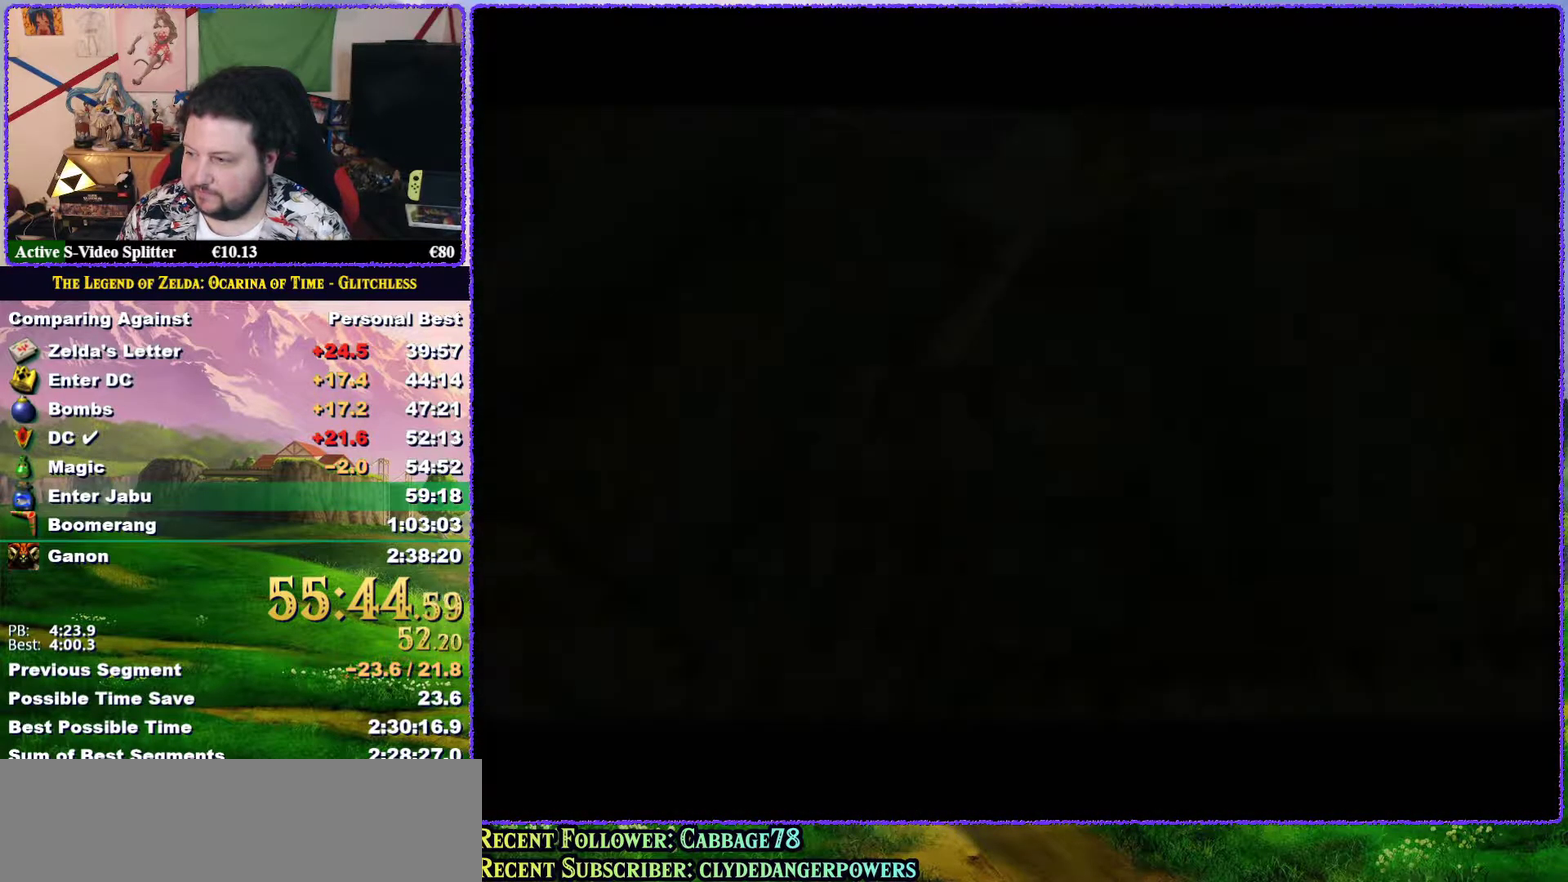
{"buttons": [], "left_stick": "center", "events": [[467, "left_stick", "center"]]}